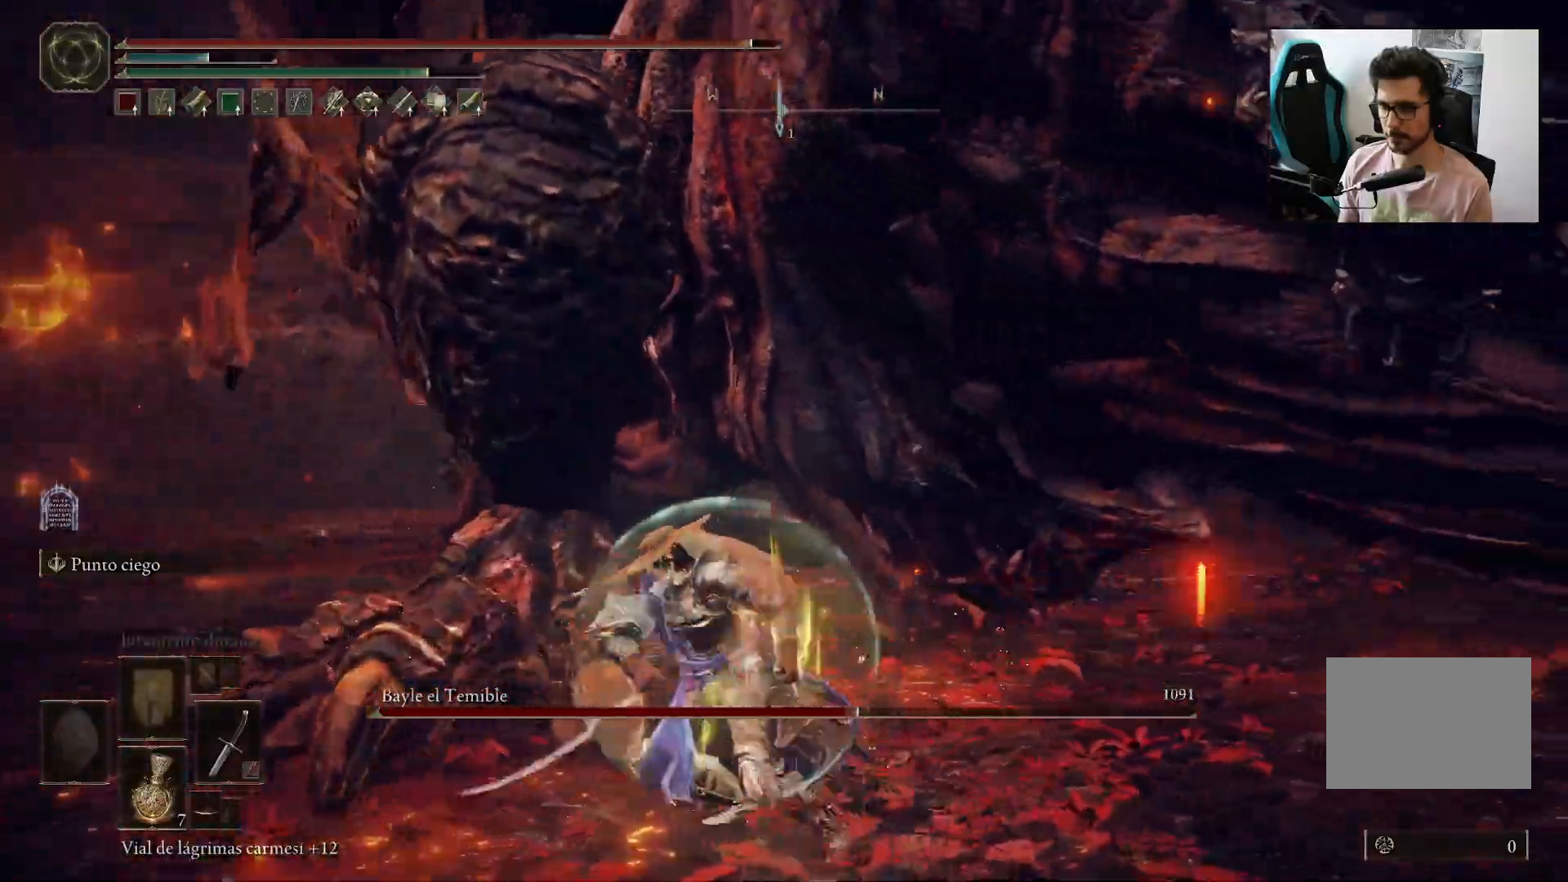
Gameplay with a controller (Xbox layout); each line is a JSON object with the inputs held at the frame after it. "events" lists button and stick changes between this image and that frame as [ms after this image, input, new state], when the widget could be followed in between.
{"buttons": [], "left_stick": "left", "right_stick": "center", "events": []}
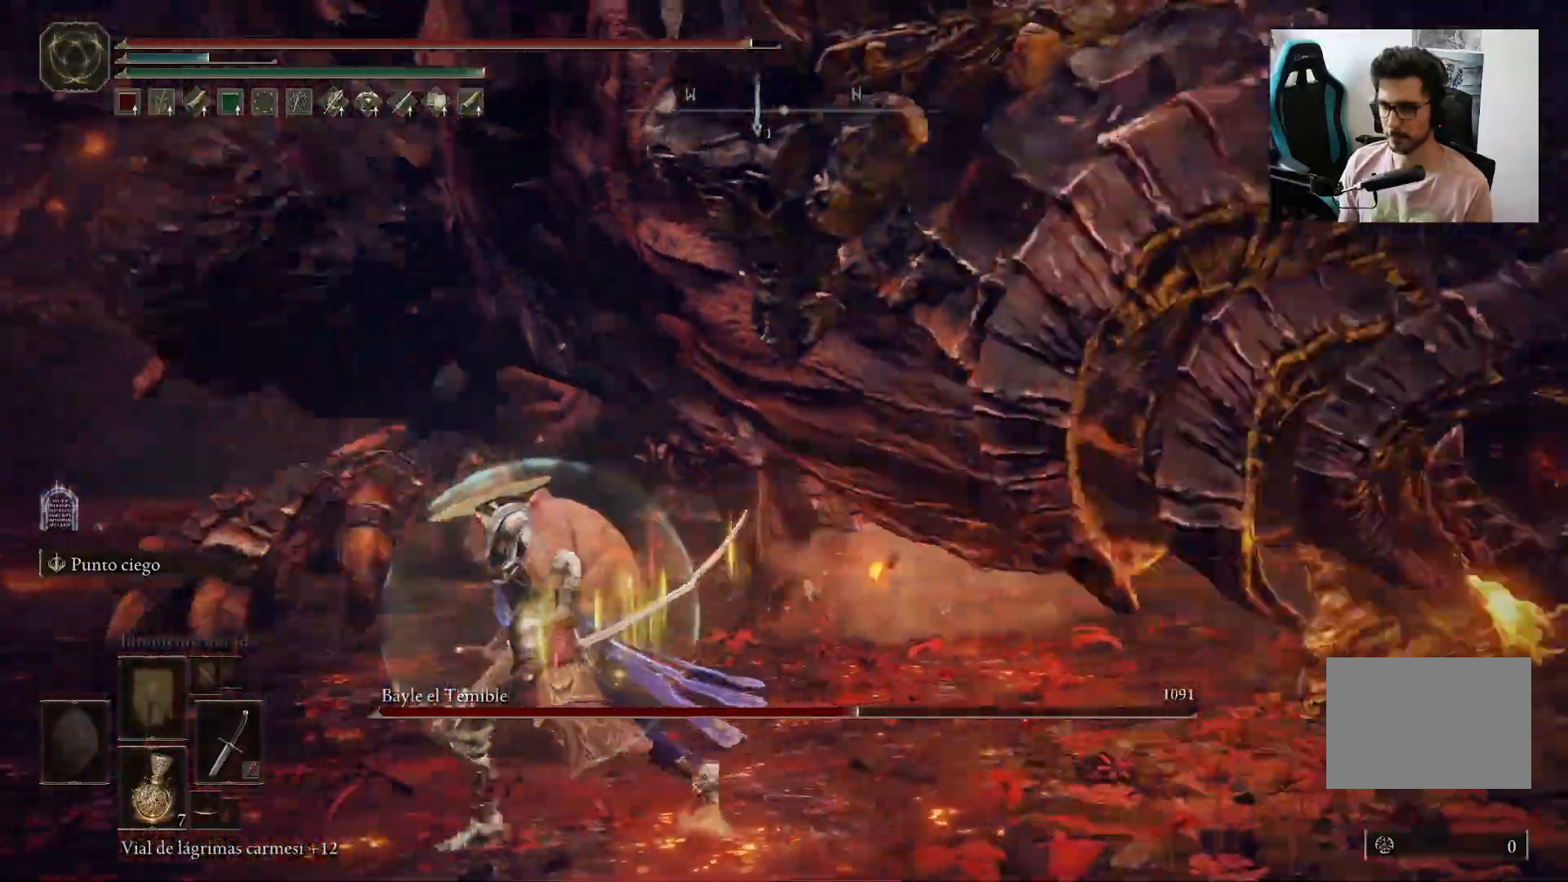
{"buttons": [], "left_stick": "left", "right_stick": "center", "events": []}
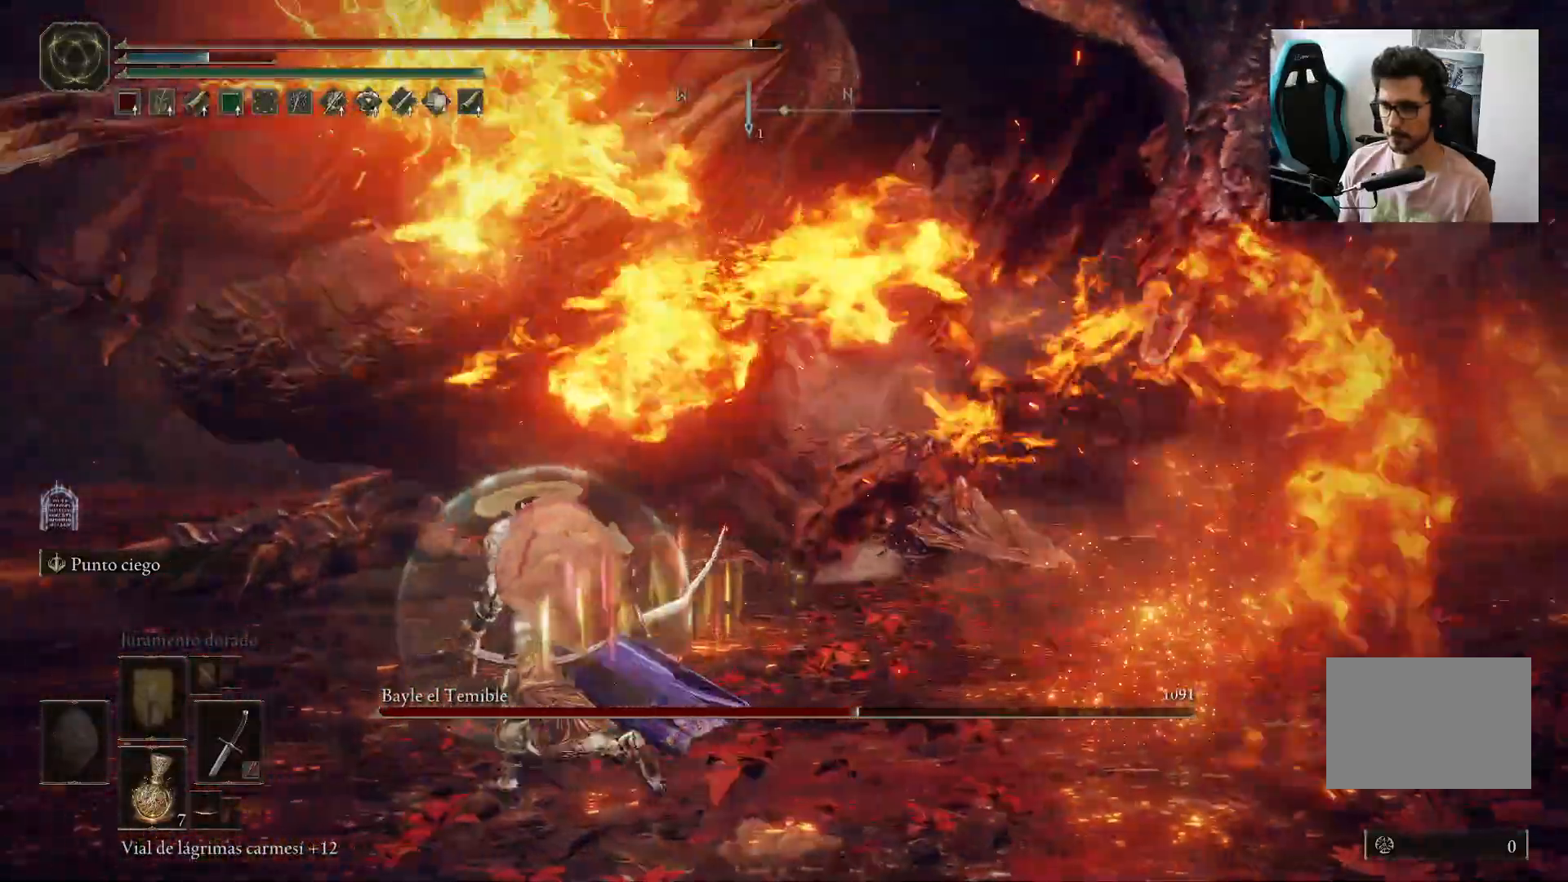
{"buttons": ["B"], "left_stick": "left", "right_stick": "center", "events": [[333, "B", "down"]]}
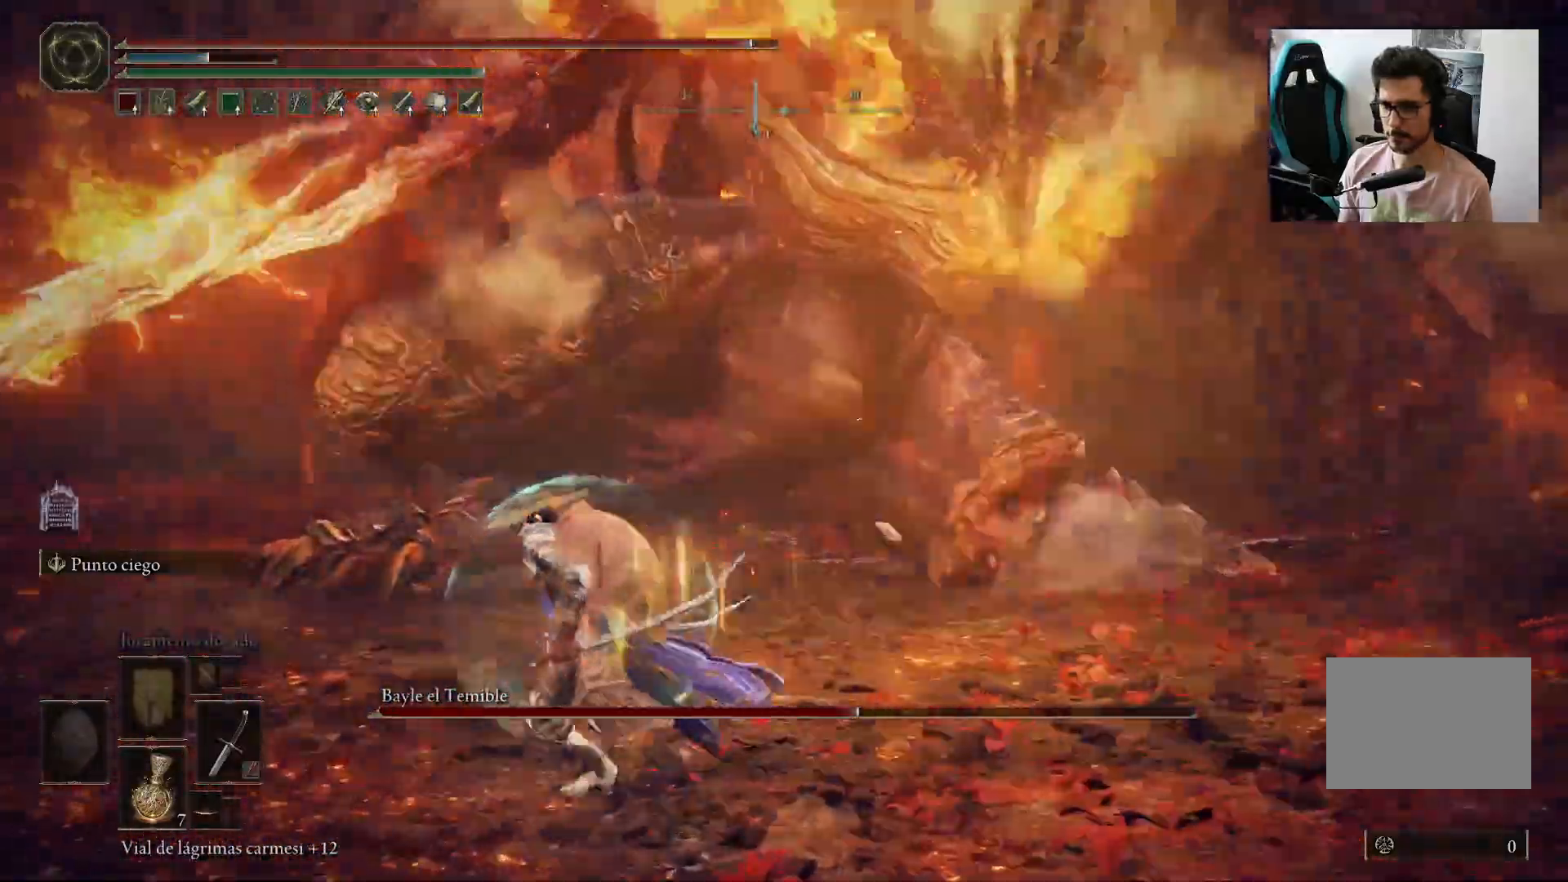
{"buttons": ["B"], "left_stick": "left", "right_stick": "center", "events": []}
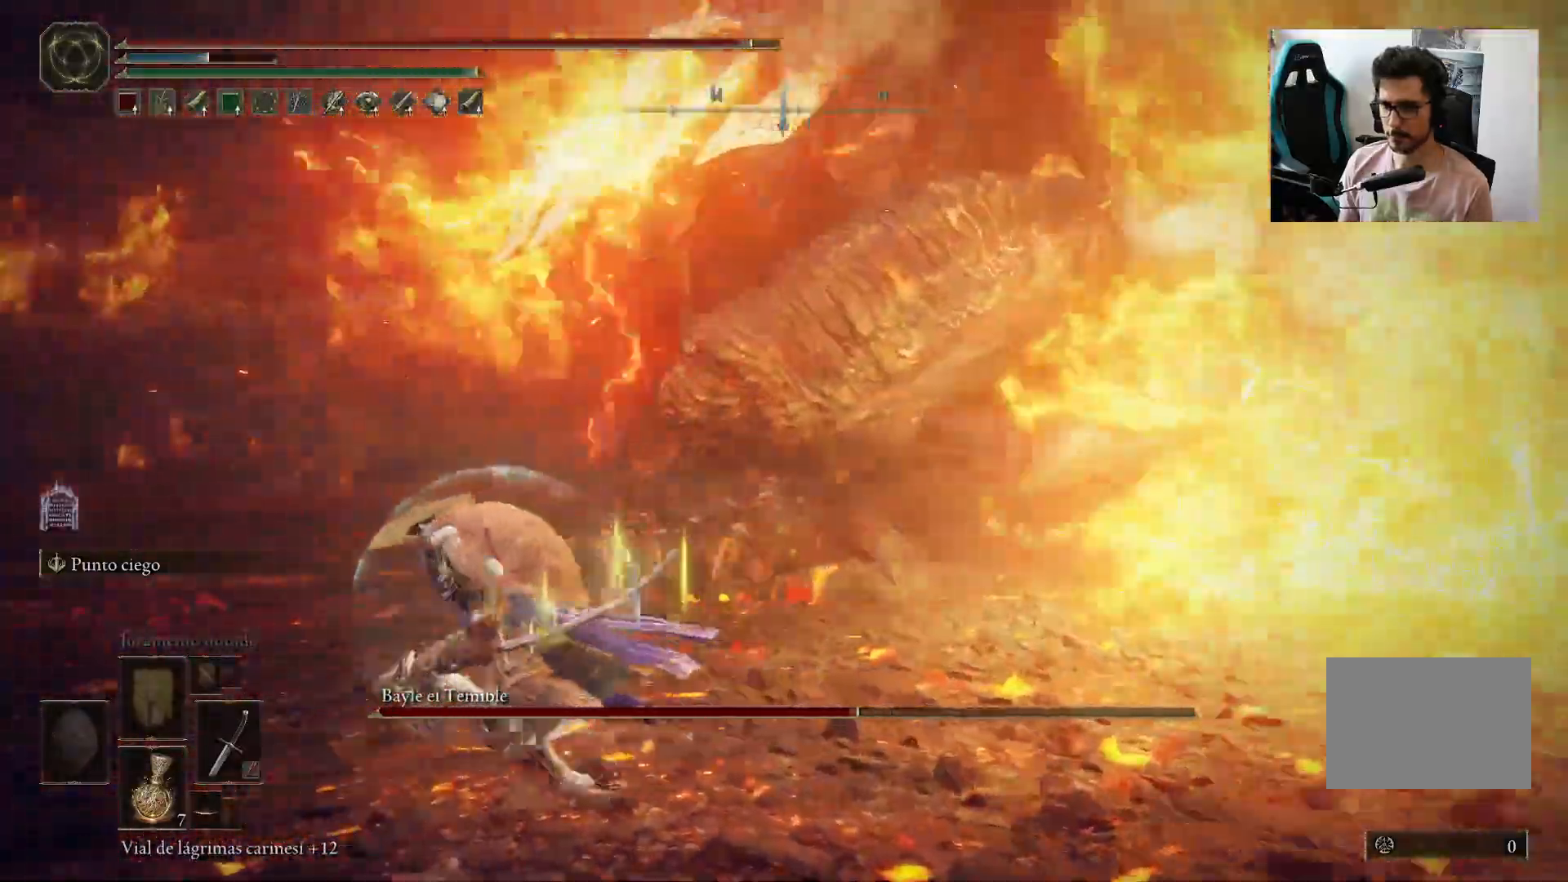
{"buttons": ["B"], "left_stick": "left", "right_stick": "right", "events": [[133, "right_stick", "right"]]}
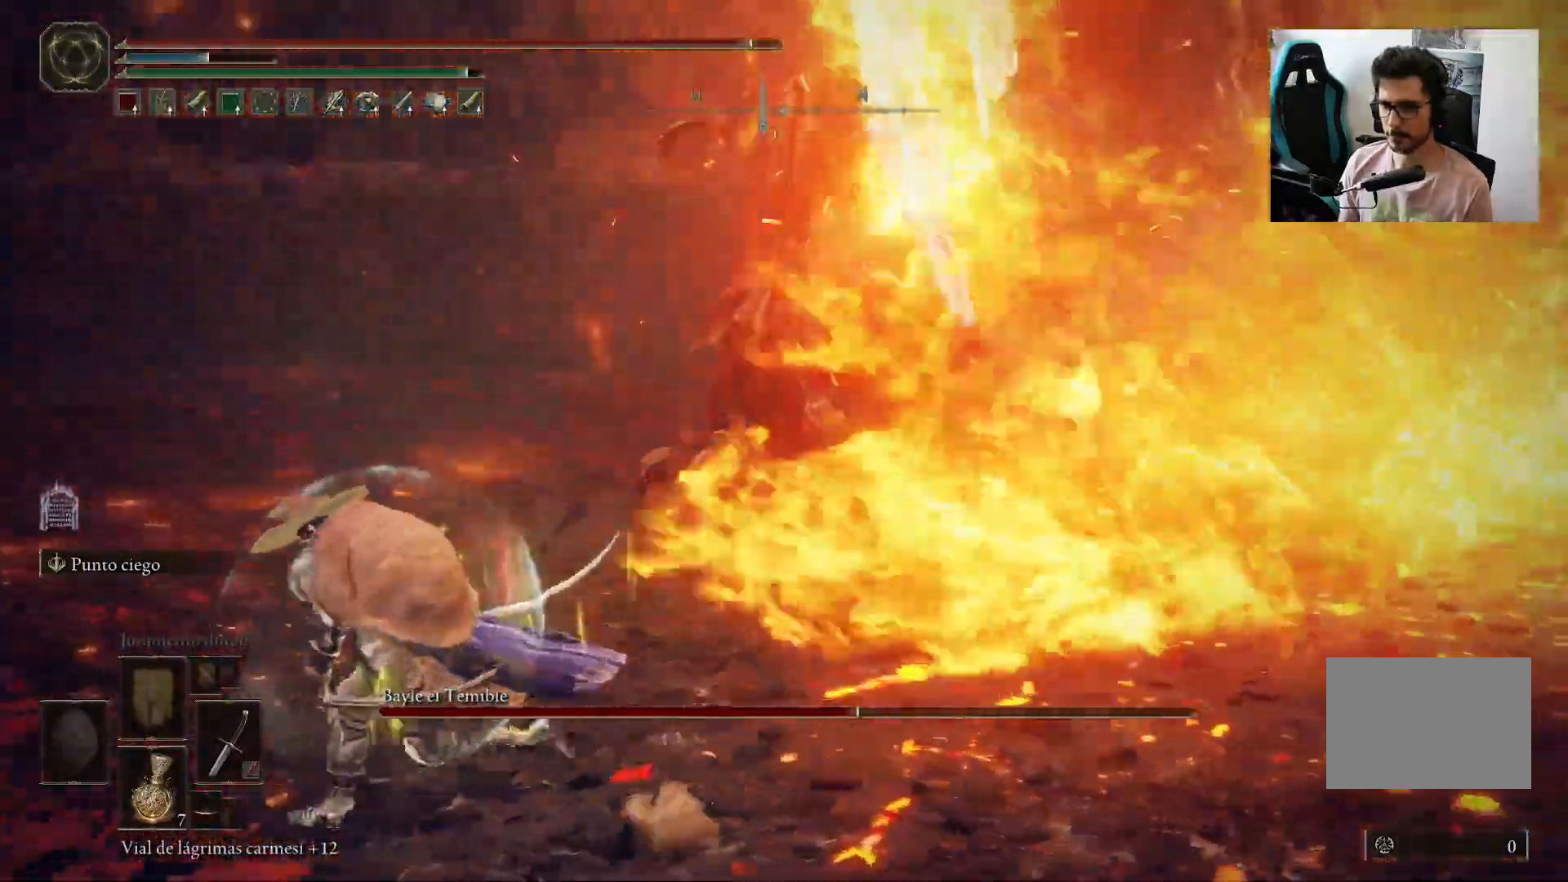
{"buttons": ["B"], "left_stick": "left", "right_stick": "right", "events": []}
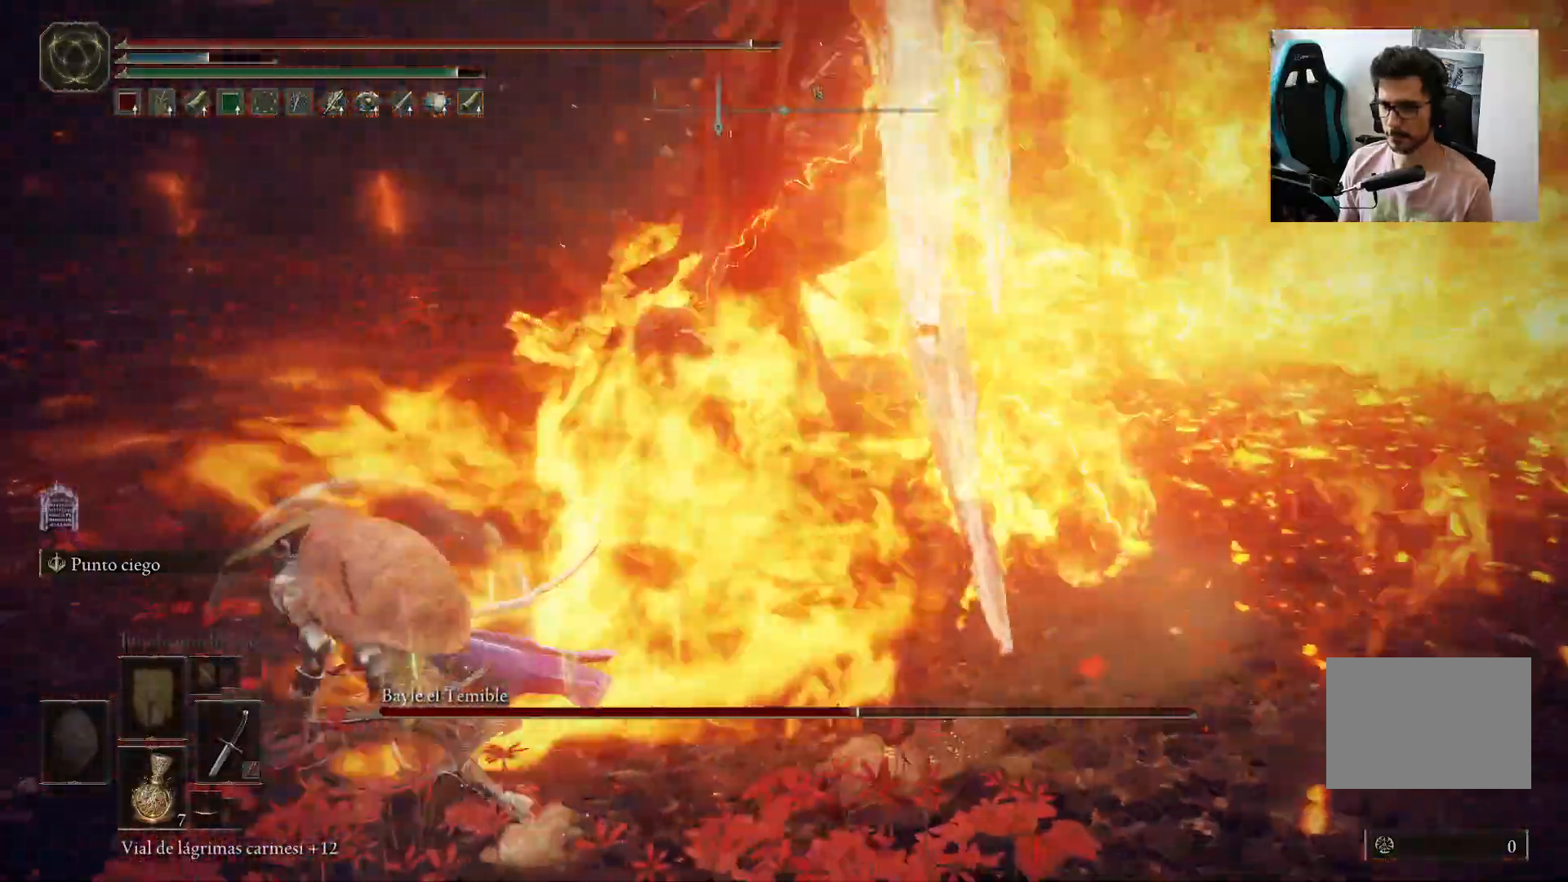
{"buttons": ["B"], "left_stick": "left", "right_stick": "right", "events": []}
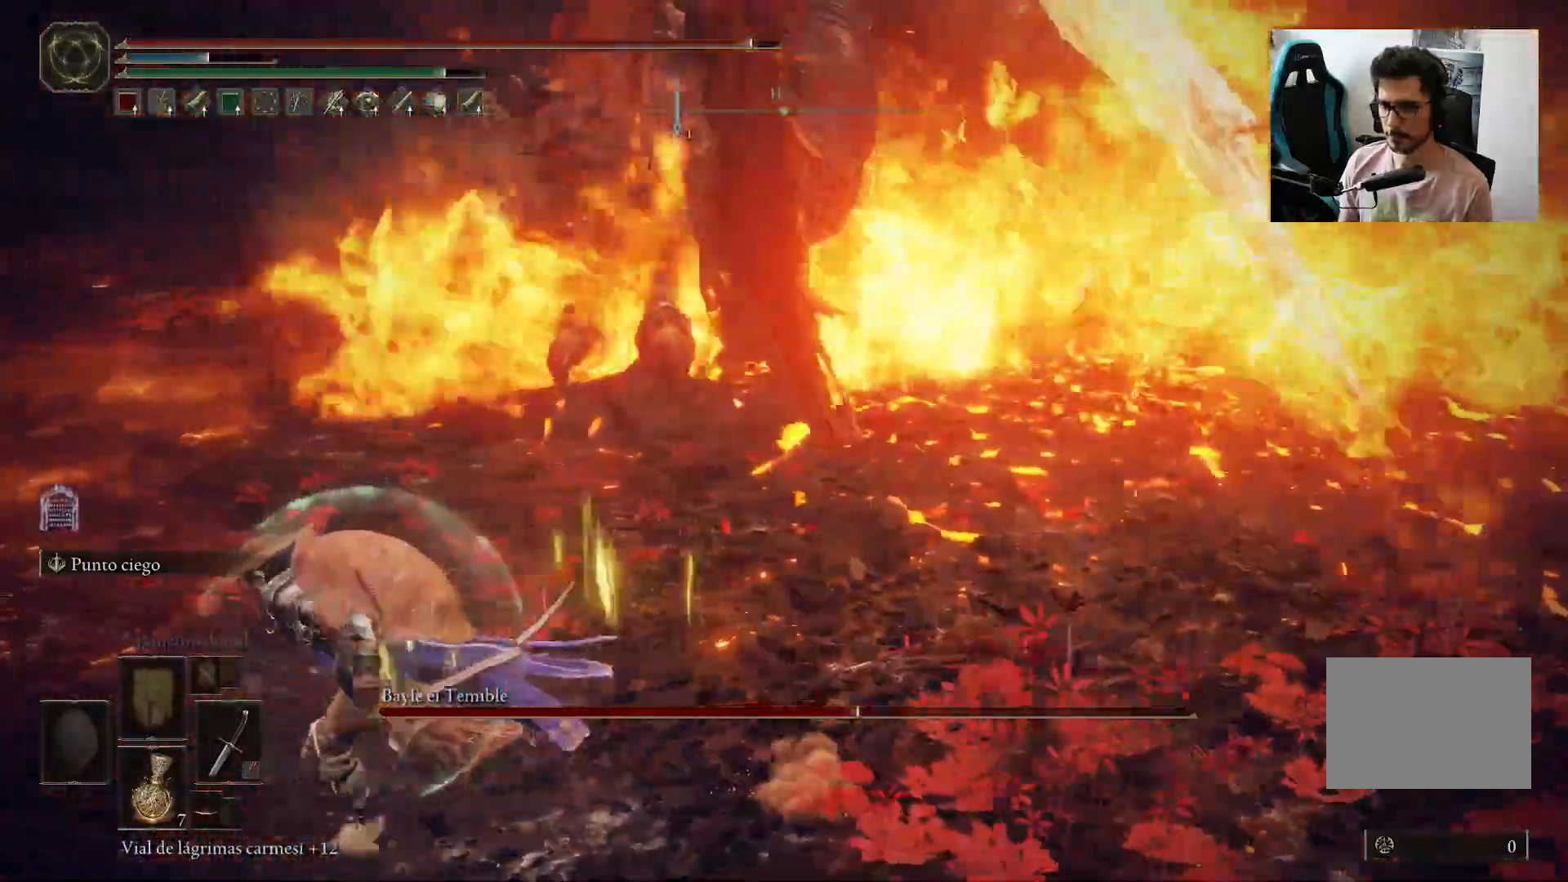
{"buttons": ["B"], "left_stick": "up-left", "right_stick": "center", "events": [[300, "right_stick", "center"], [467, "left_stick", "up-left"]]}
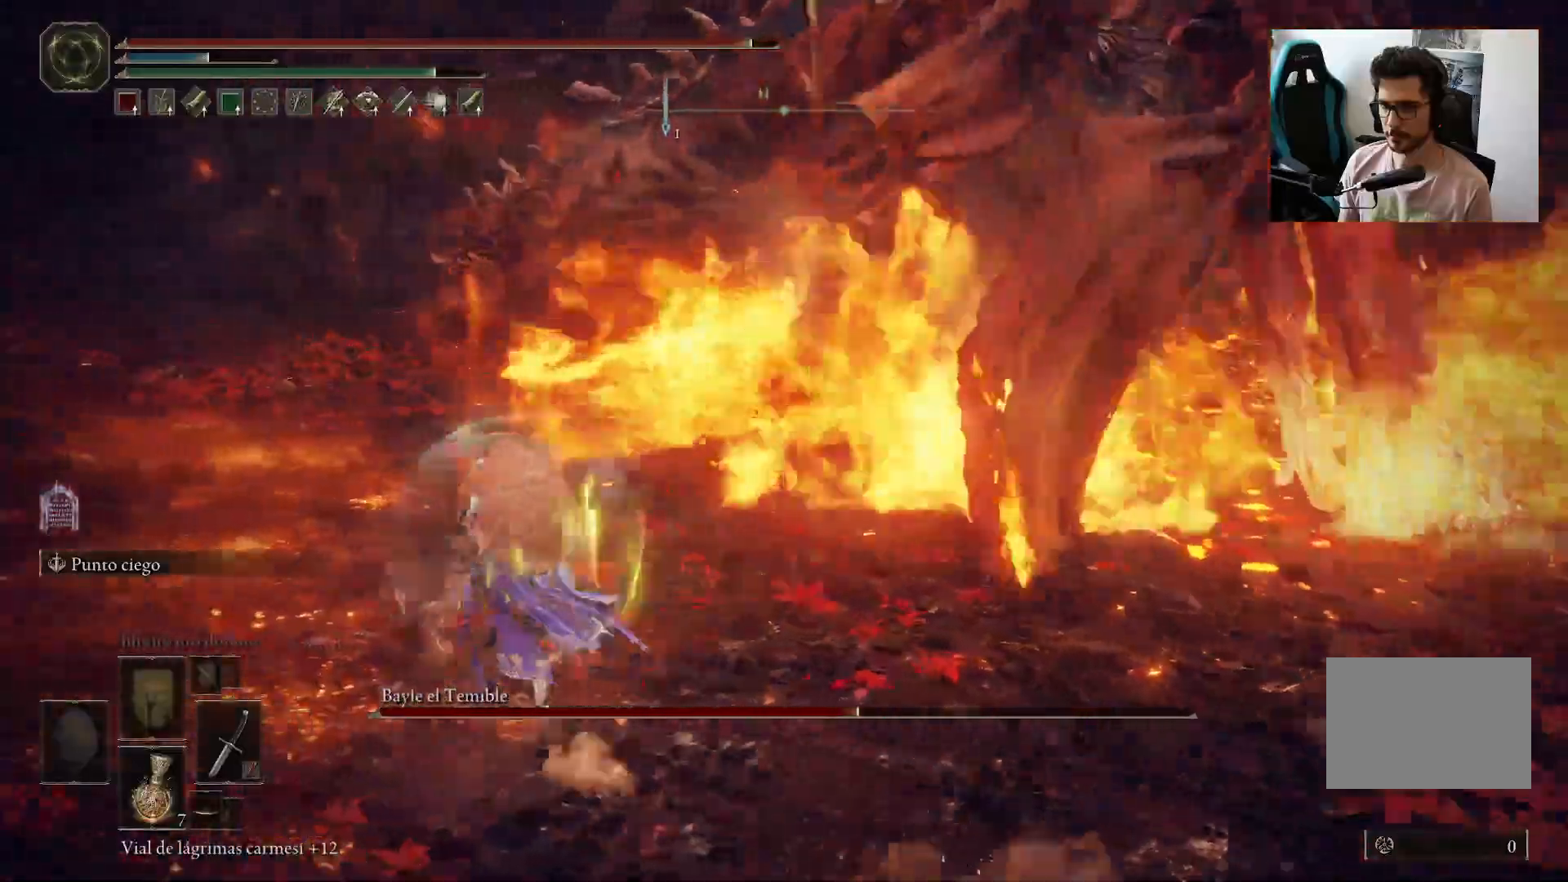
{"buttons": ["B", "R2"], "left_stick": "up-right", "right_stick": "center", "events": [[150, "left_stick", "up-right"], [217, "A", "down"], [400, "A", "up"], [433, "R2", "down"]]}
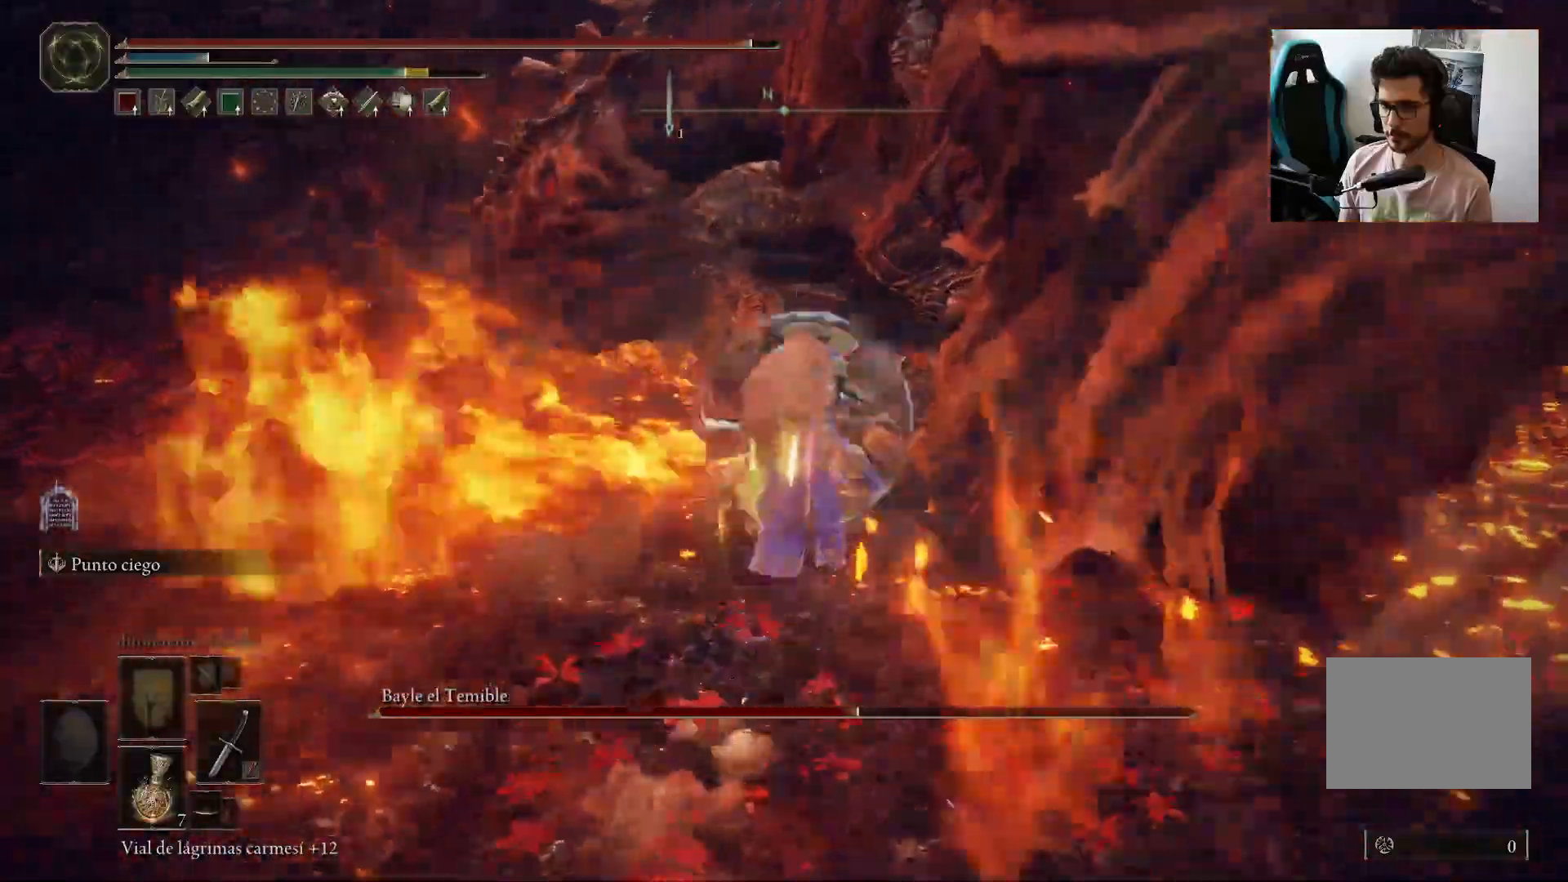
{"buttons": [], "left_stick": "center", "right_stick": "up", "events": [[67, "B", "up"], [100, "R2", "up"], [317, "left_stick", "up-left"], [450, "left_stick", "center"], [500, "right_stick", "up"]]}
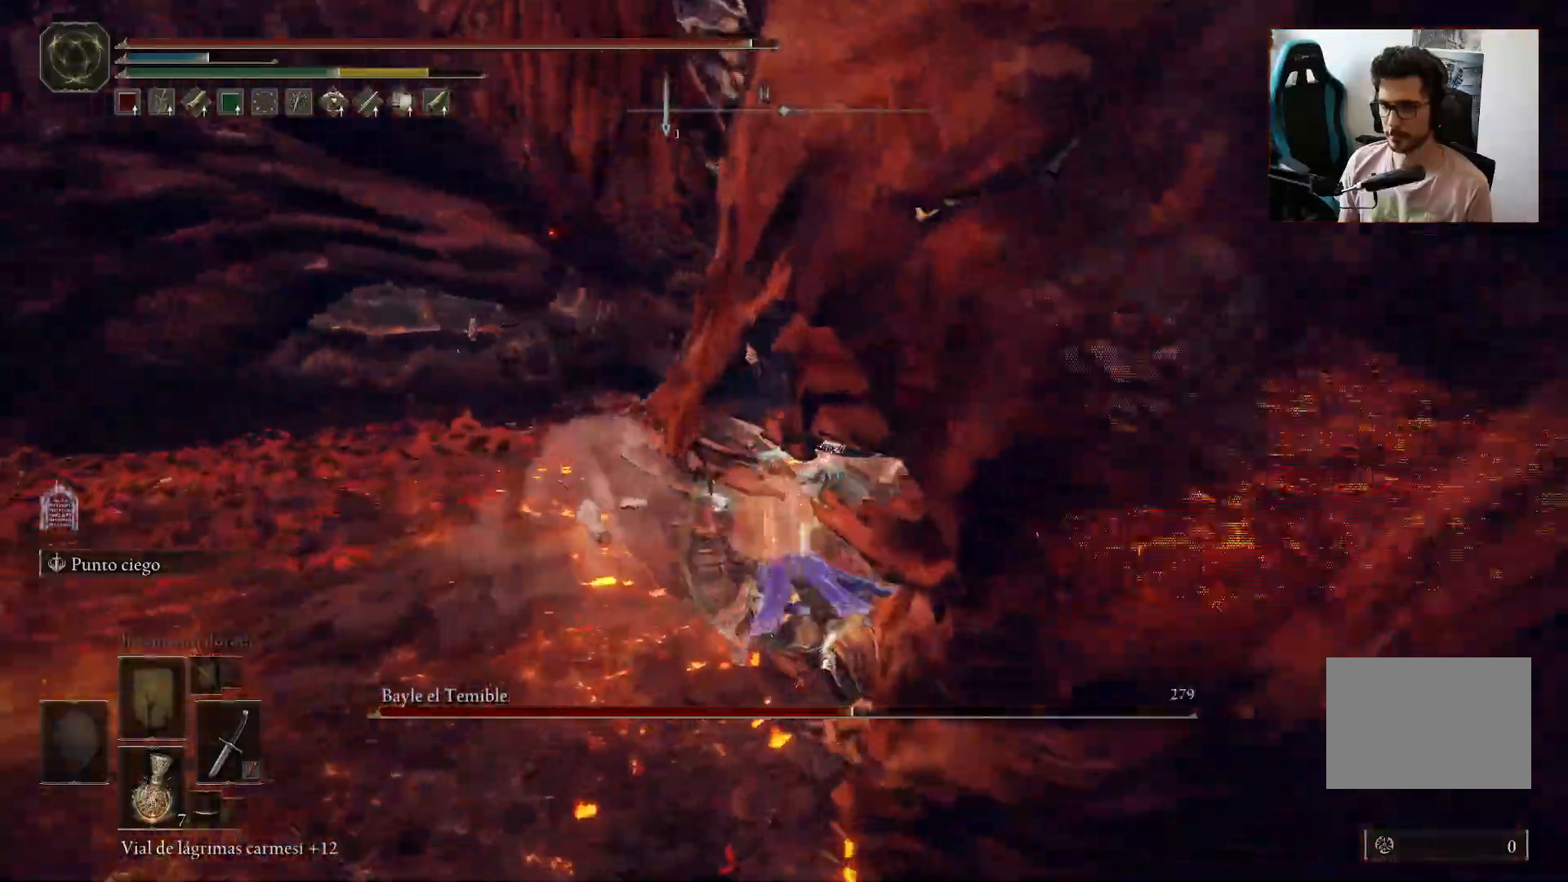
{"buttons": ["R1"], "left_stick": "left", "right_stick": "center", "events": [[133, "right_stick", "center"], [367, "left_stick", "left"], [400, "R1", "down"]]}
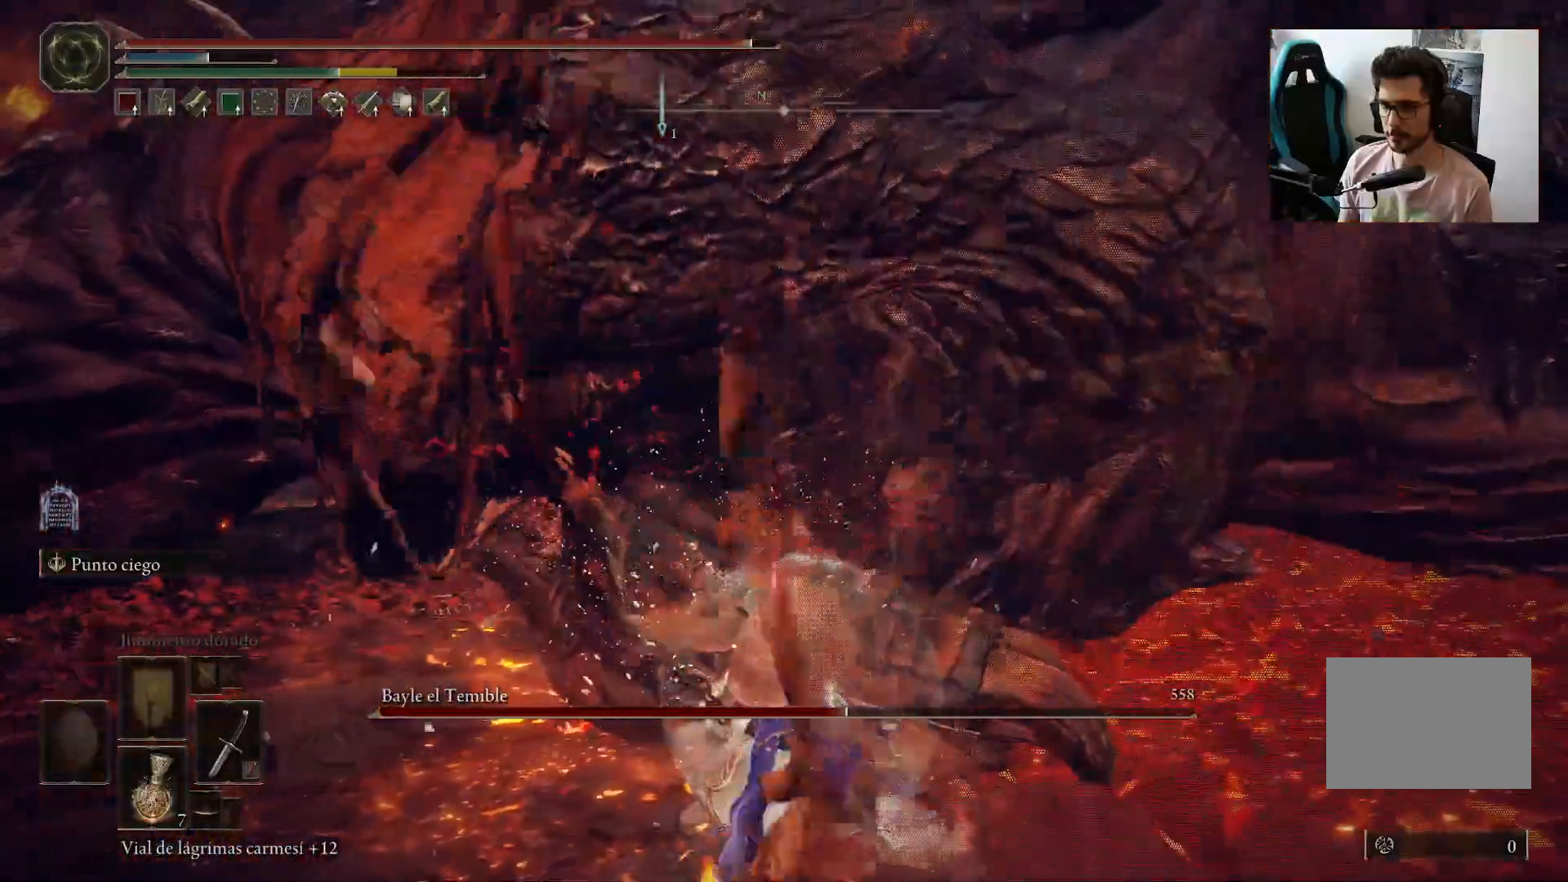
{"buttons": [], "left_stick": "left", "right_stick": "center", "events": [[33, "R1", "up"]]}
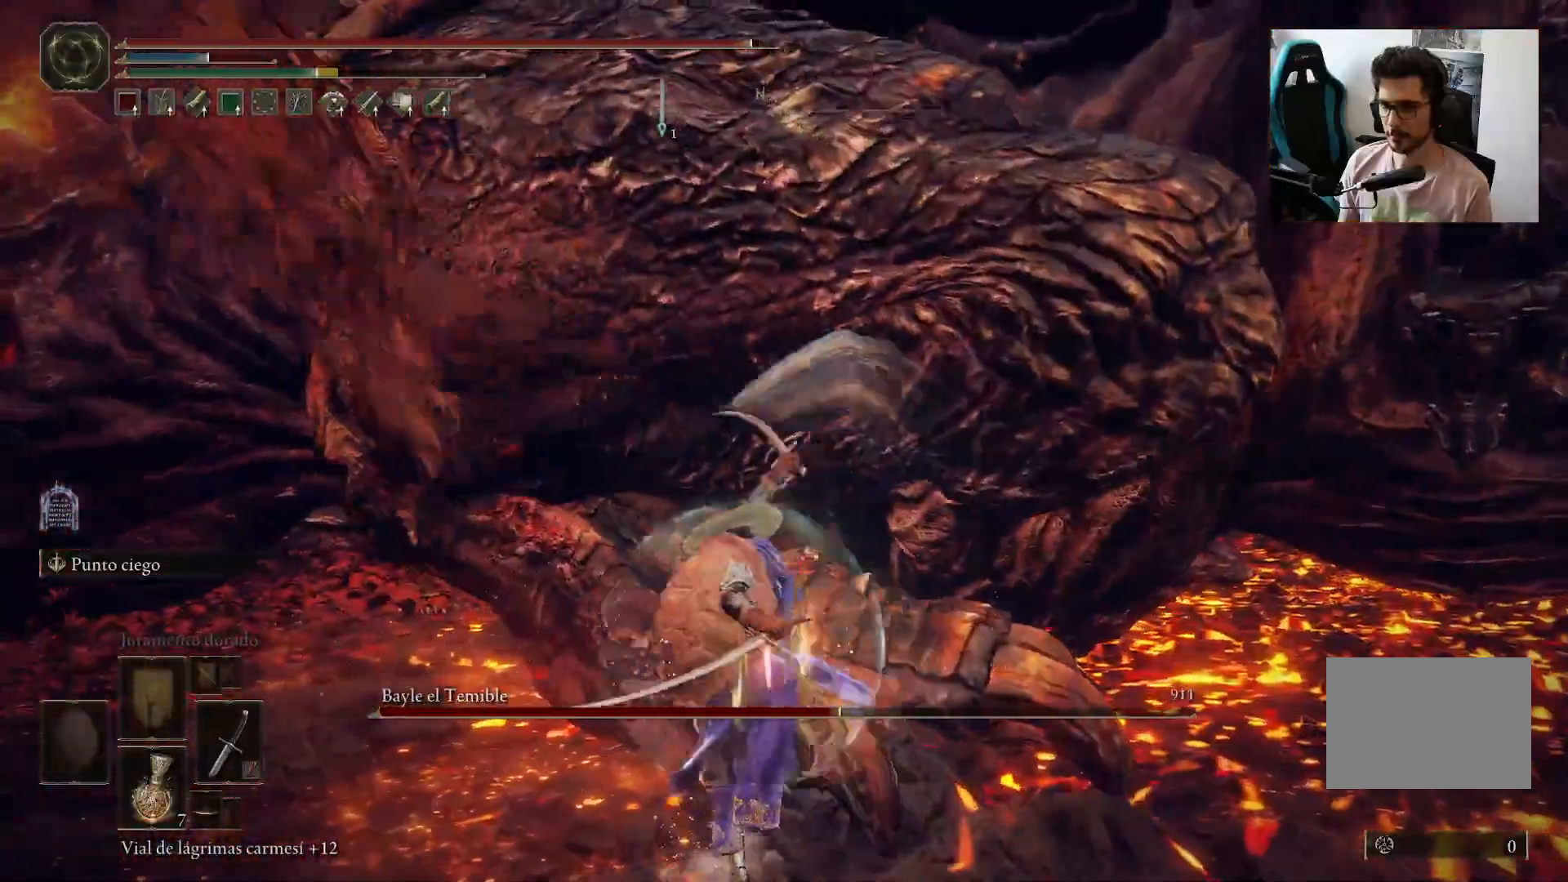
{"buttons": [], "left_stick": "left", "right_stick": "center", "events": [[50, "right_stick", "up"], [167, "right_stick", "center"], [367, "right_stick", "up"], [433, "right_stick", "center"]]}
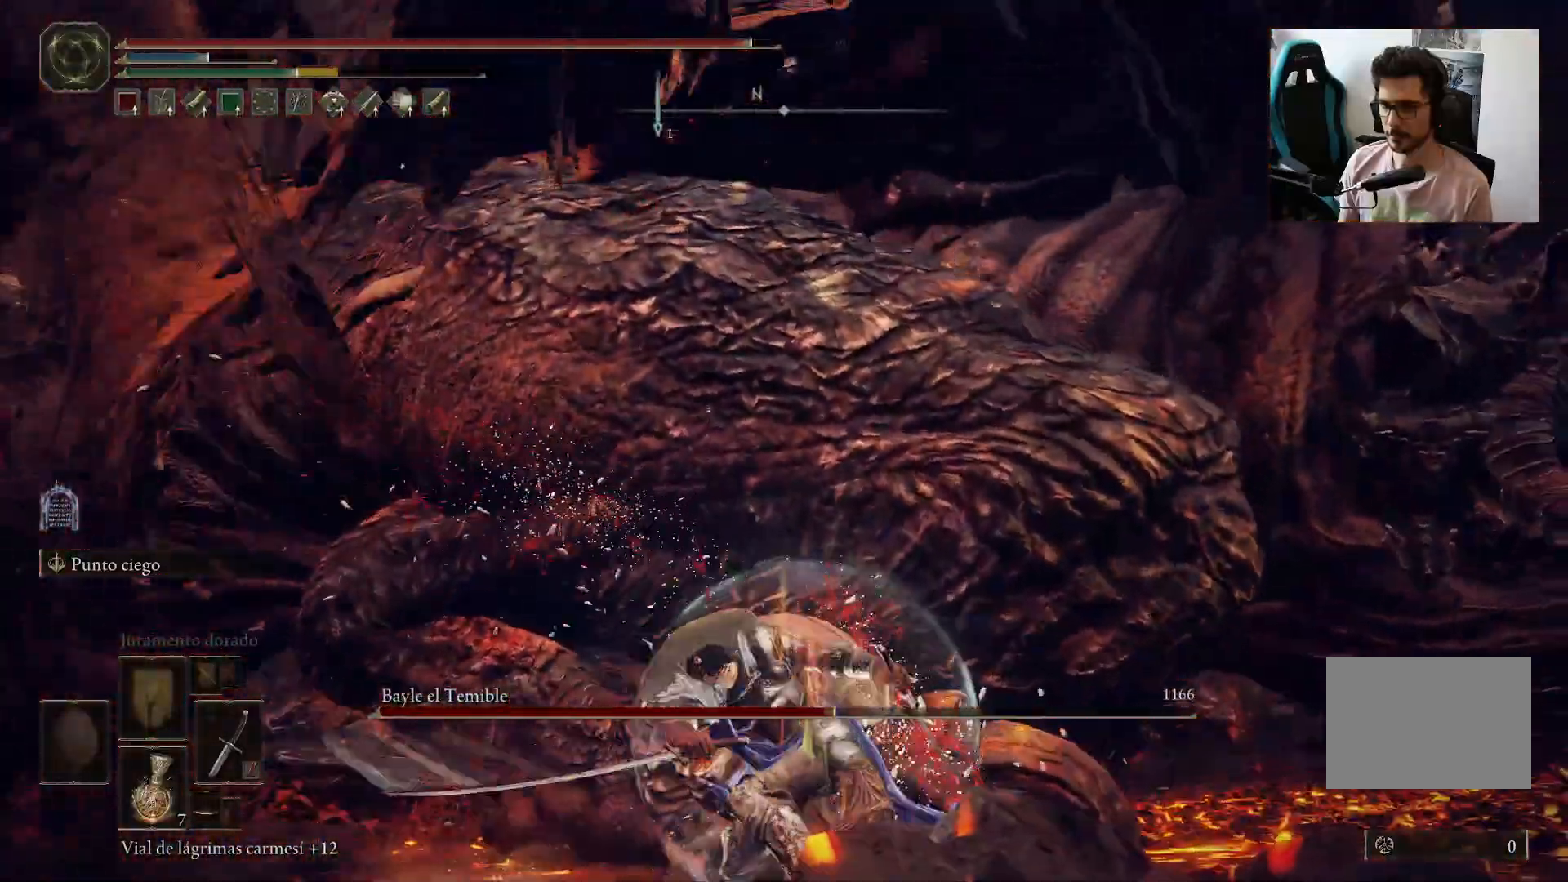
{"buttons": [], "left_stick": "down-left", "right_stick": "center", "events": [[17, "left_stick", "down-left"]]}
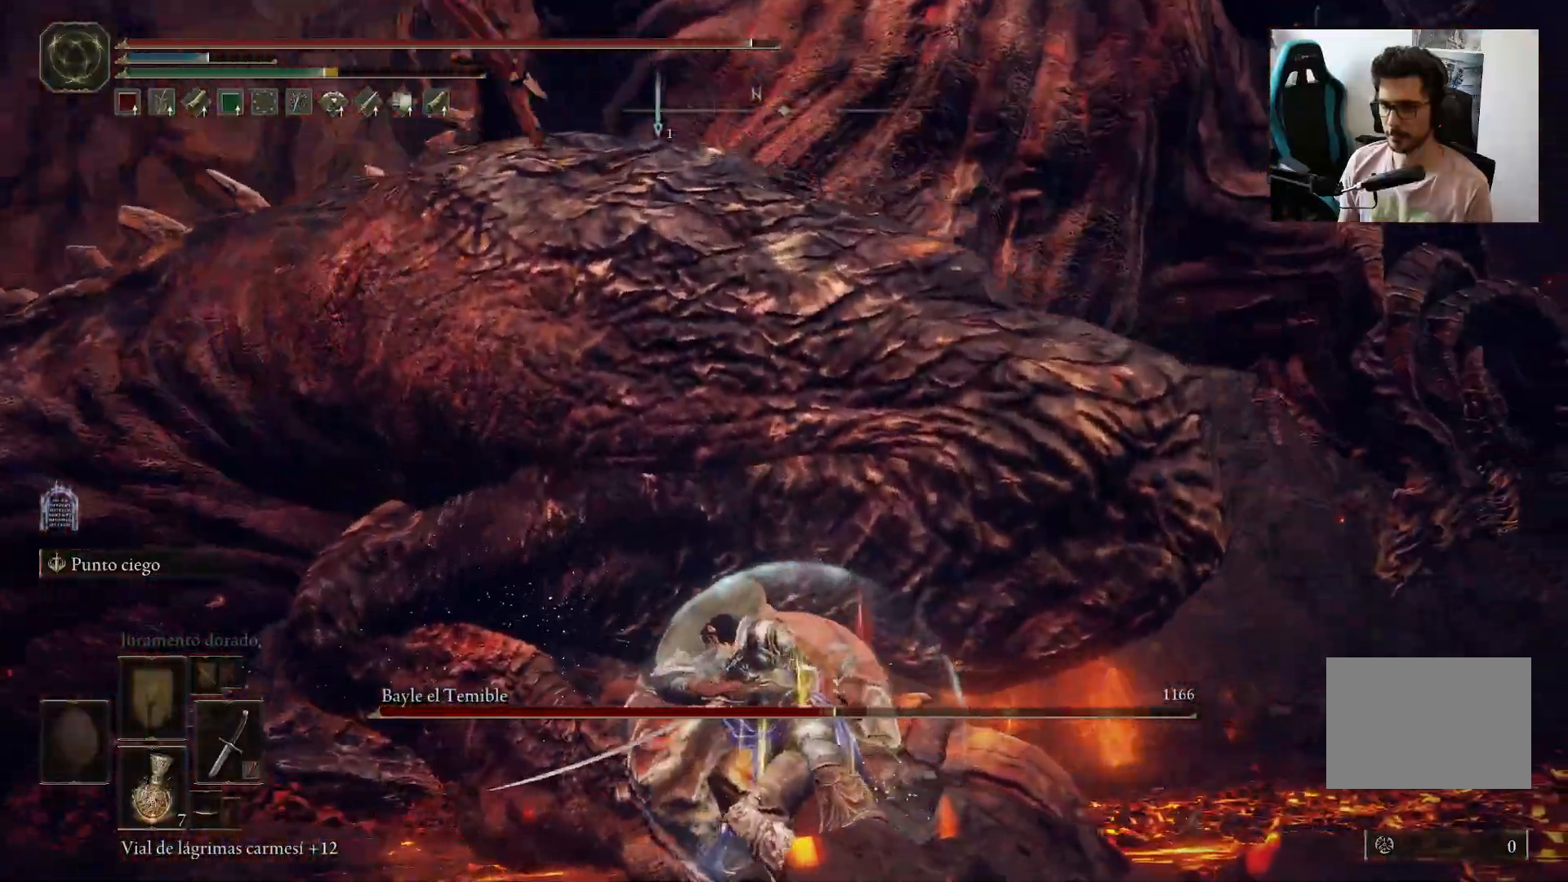
{"buttons": ["B"], "left_stick": "down-left", "right_stick": "down-right", "events": [[233, "right_stick", "down-right"], [400, "B", "down"]]}
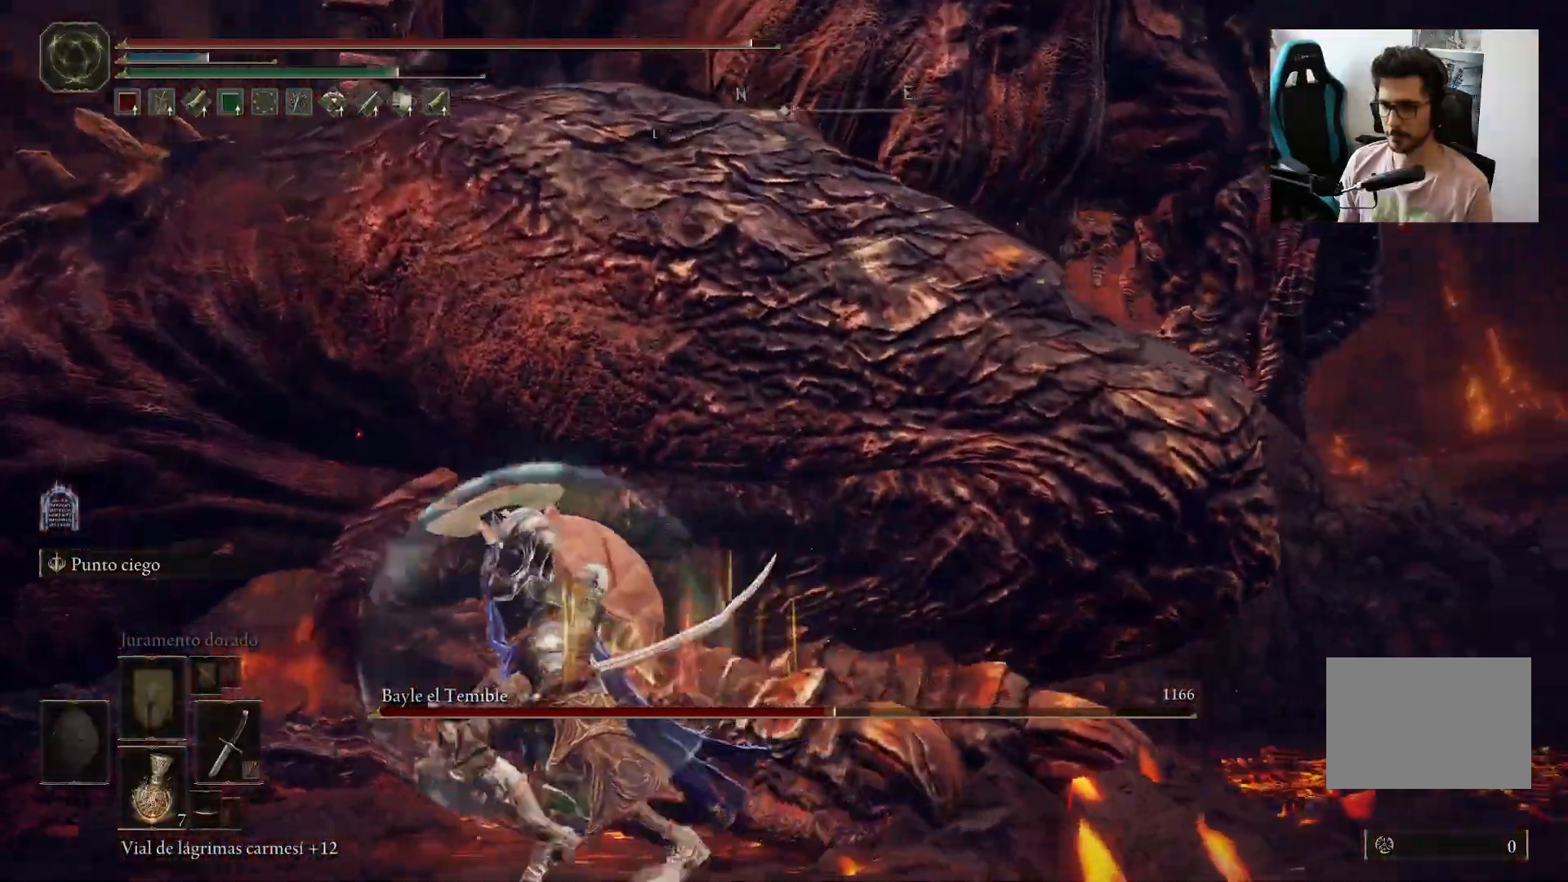
{"buttons": ["B"], "left_stick": "down", "right_stick": "down-right", "events": [[17, "right_stick", "right"], [317, "right_stick", "down-right"], [367, "left_stick", "down"]]}
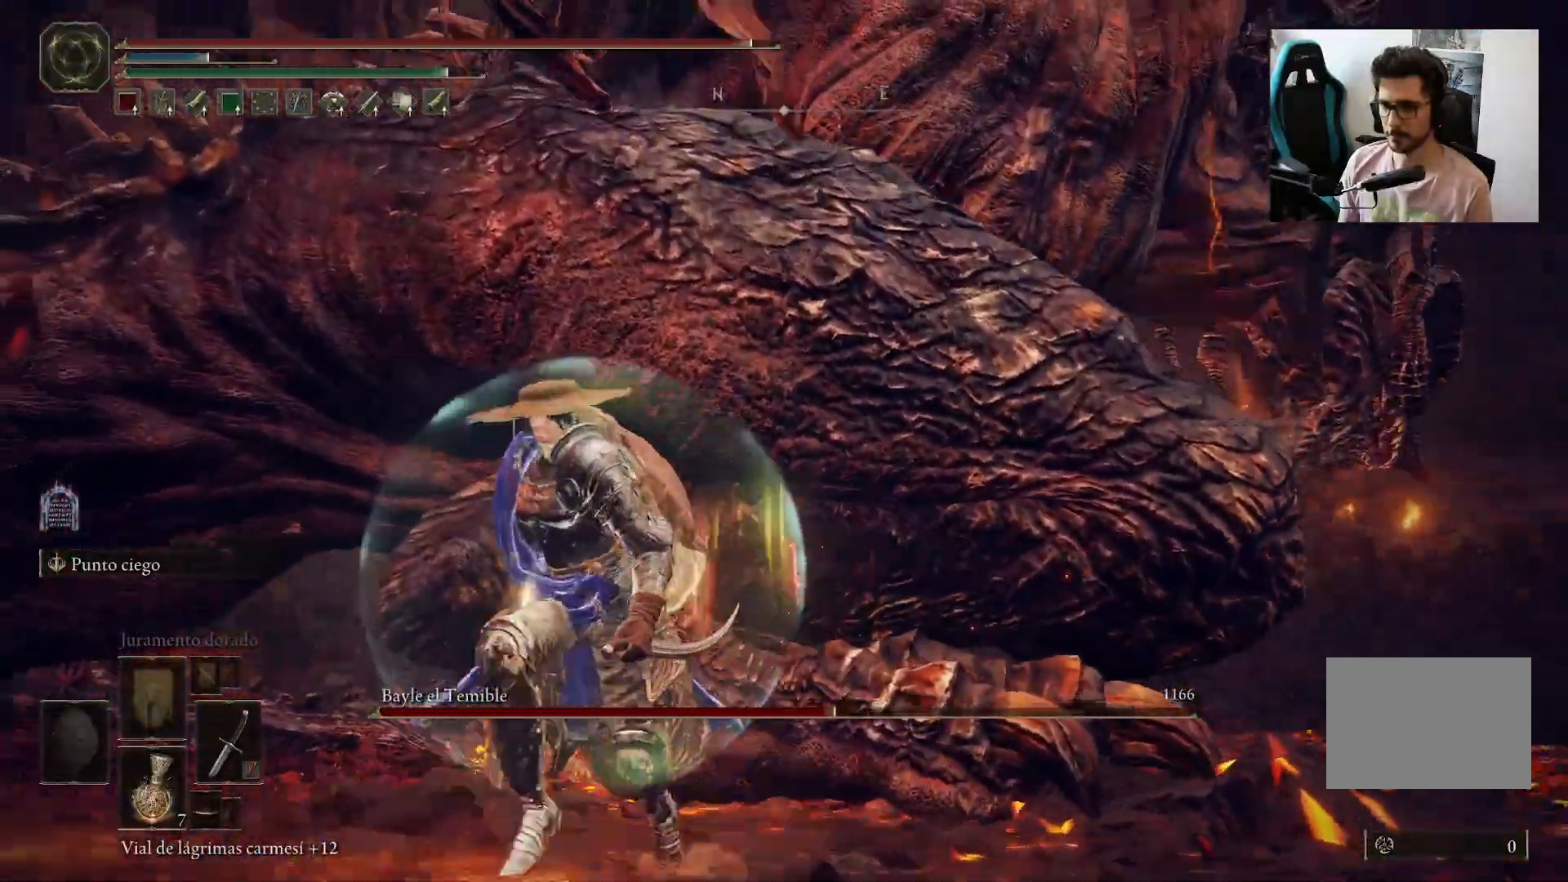
{"buttons": ["B"], "left_stick": "down", "right_stick": "center", "events": [[400, "right_stick", "center"]]}
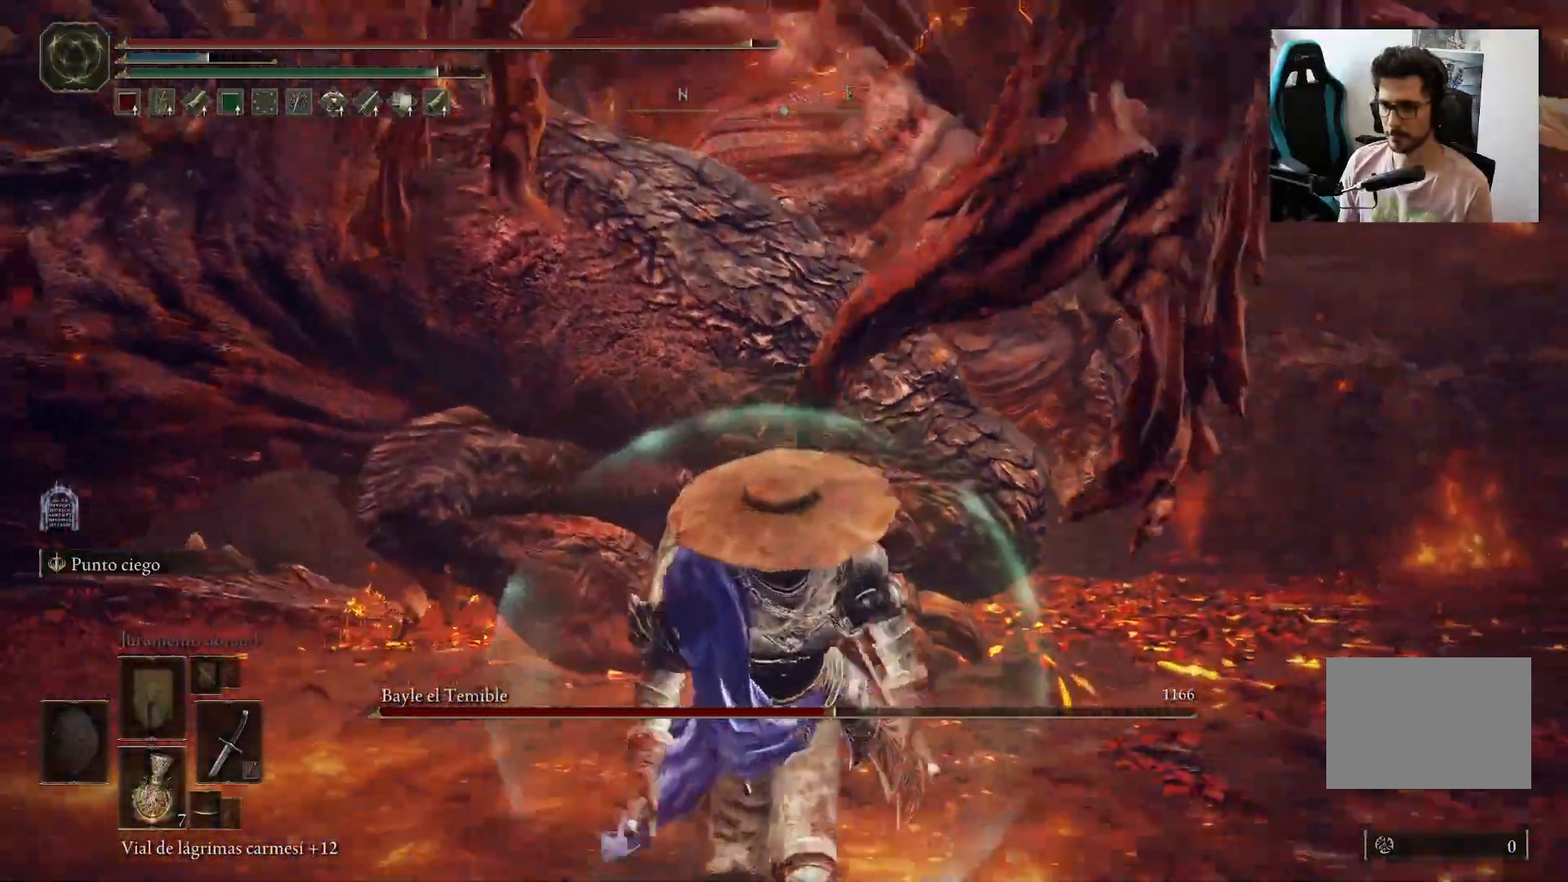
{"buttons": ["B"], "left_stick": "down", "right_stick": "center", "events": []}
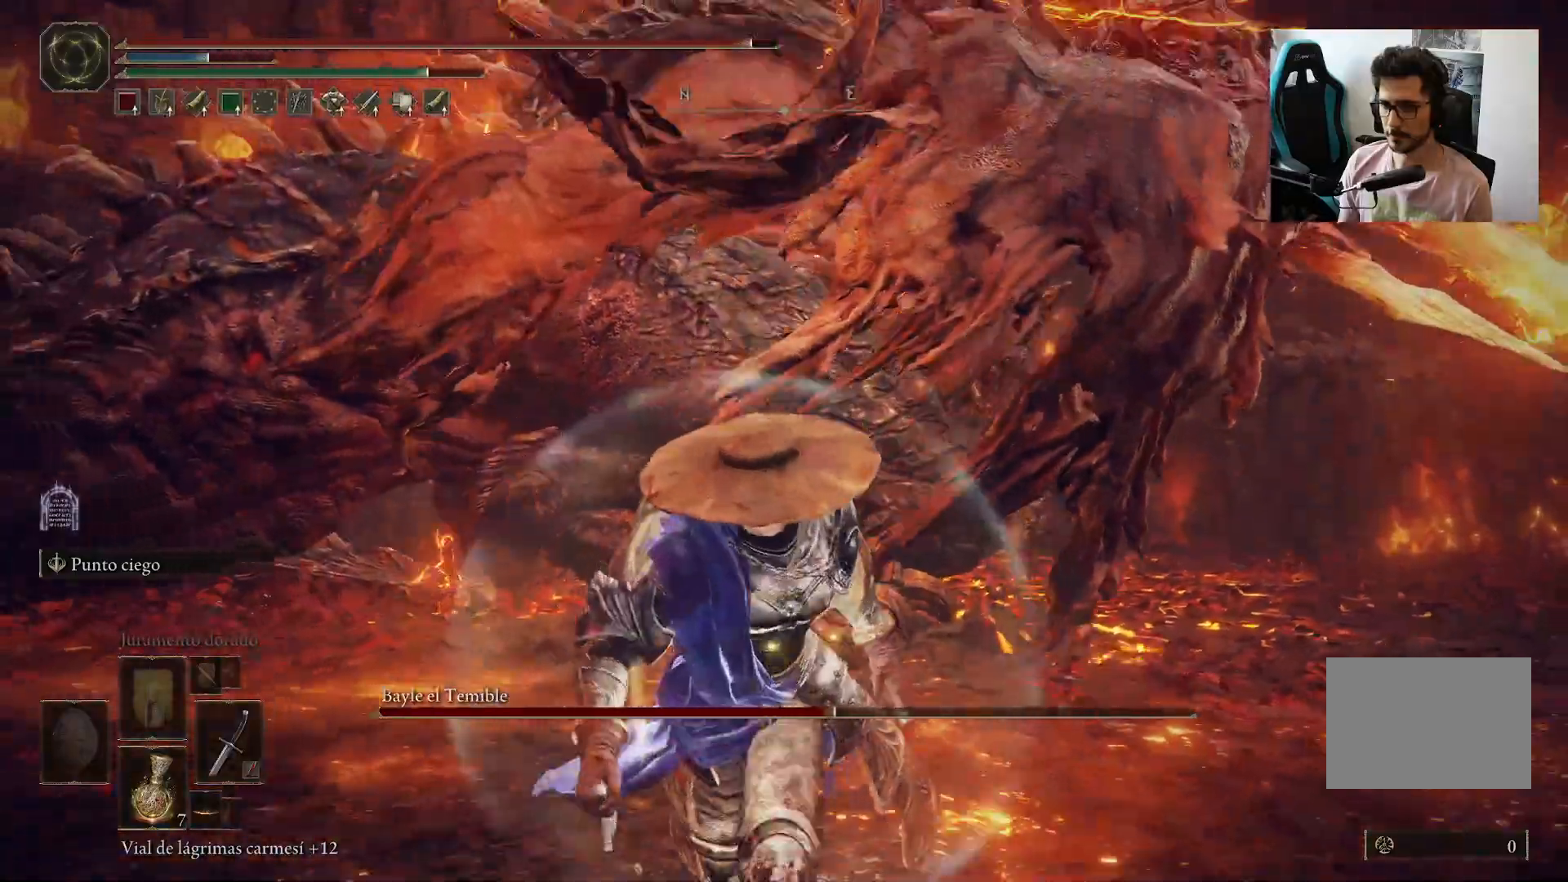
{"buttons": ["B"], "left_stick": "down", "right_stick": "down", "events": [[500, "right_stick", "down"]]}
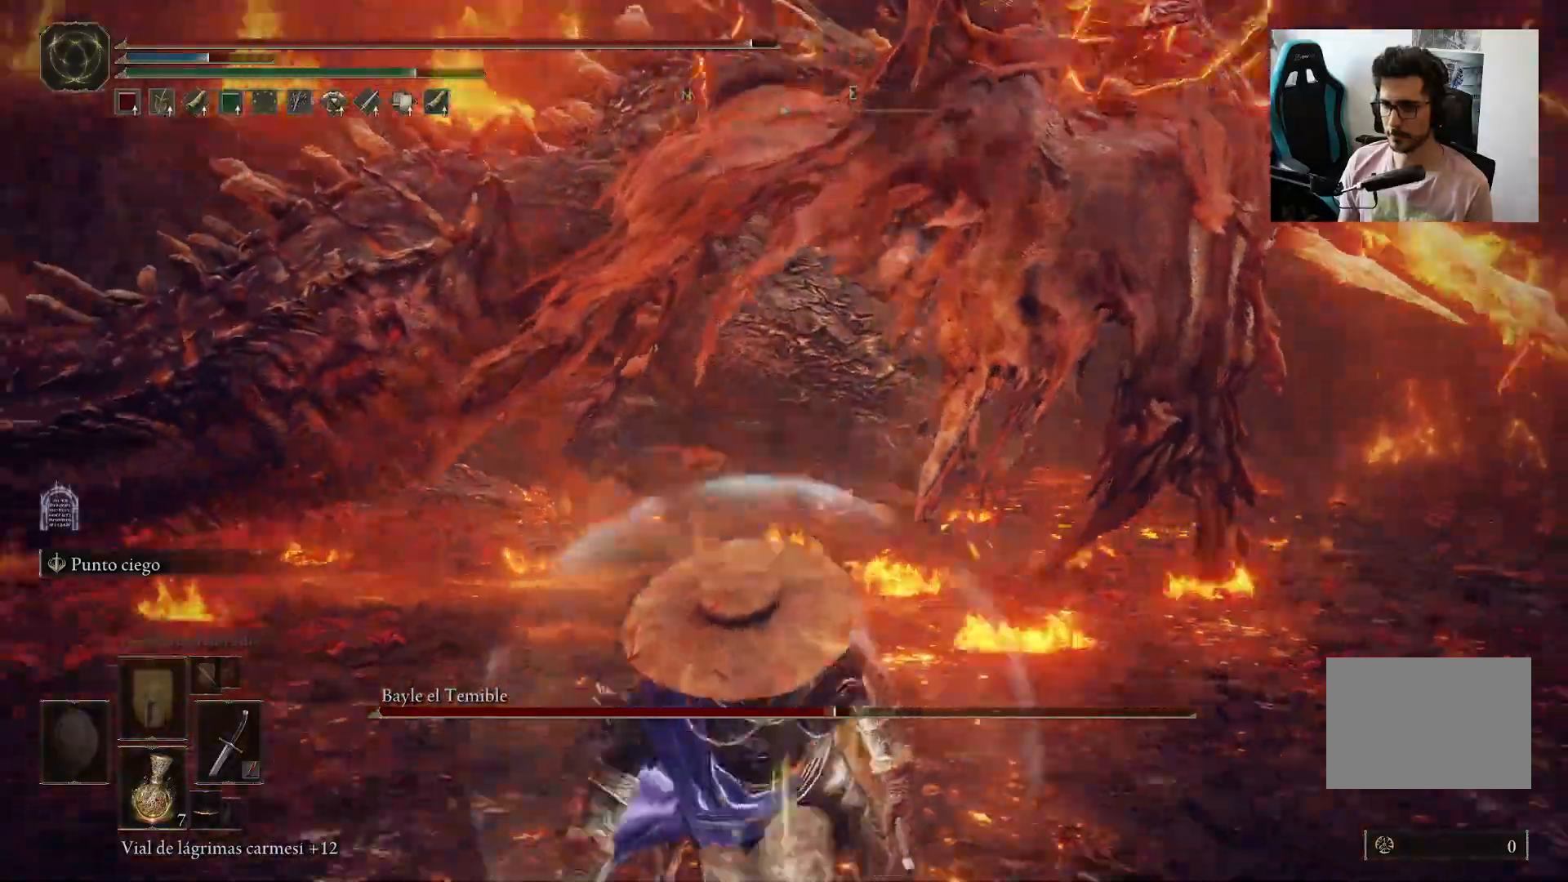
{"buttons": ["B"], "left_stick": "down", "right_stick": "center", "events": [[100, "right_stick", "center"], [333, "DPAD_LEFT", "down"], [400, "DPAD_LEFT", "up"]]}
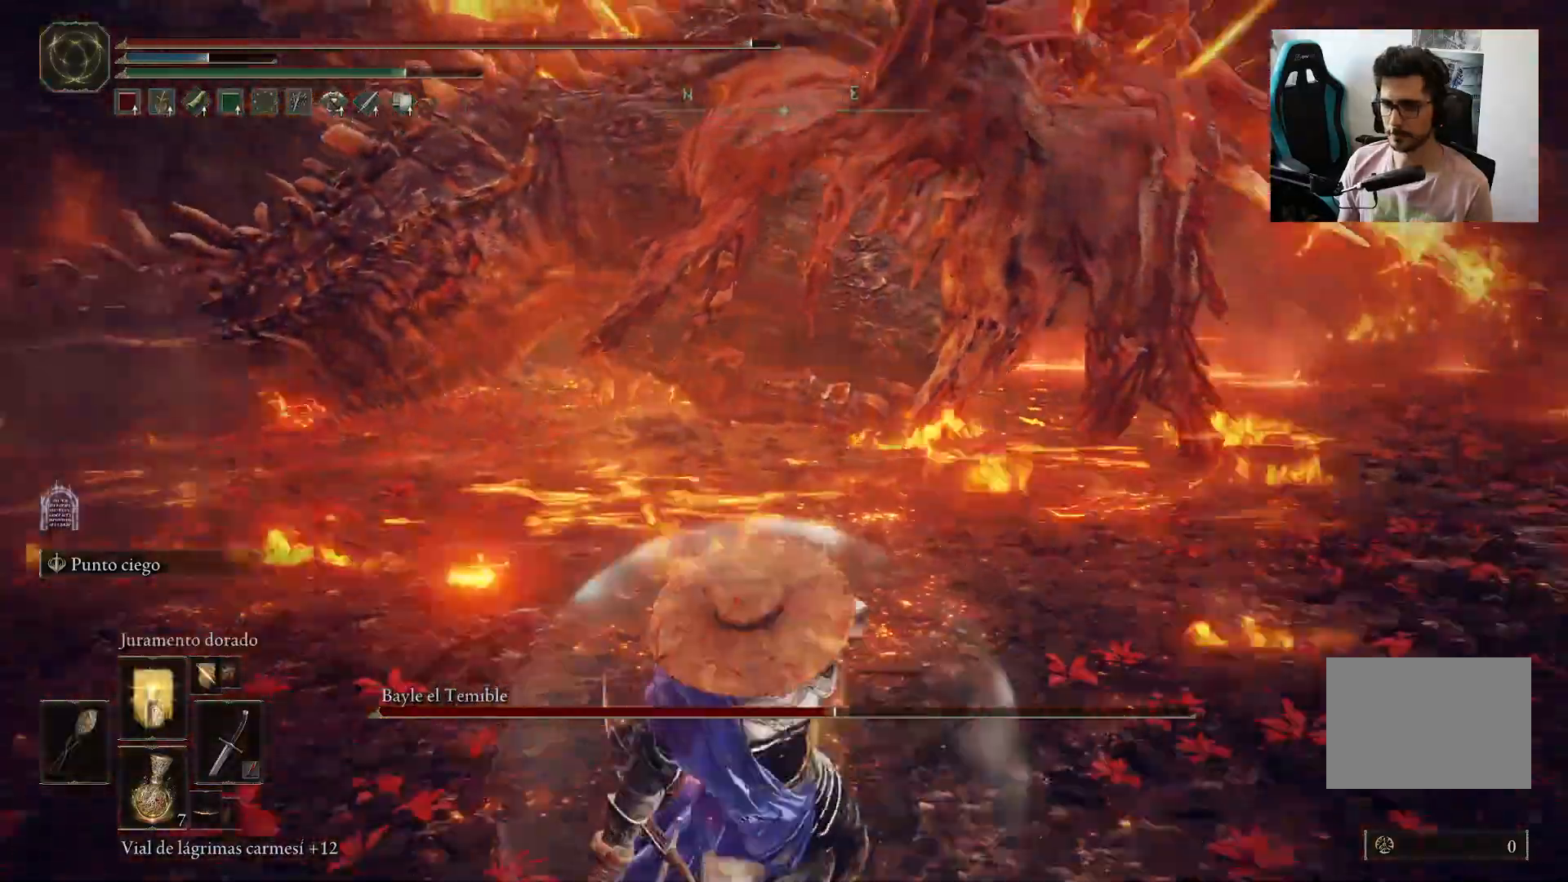
{"buttons": ["B"], "left_stick": "down", "right_stick": "center", "events": []}
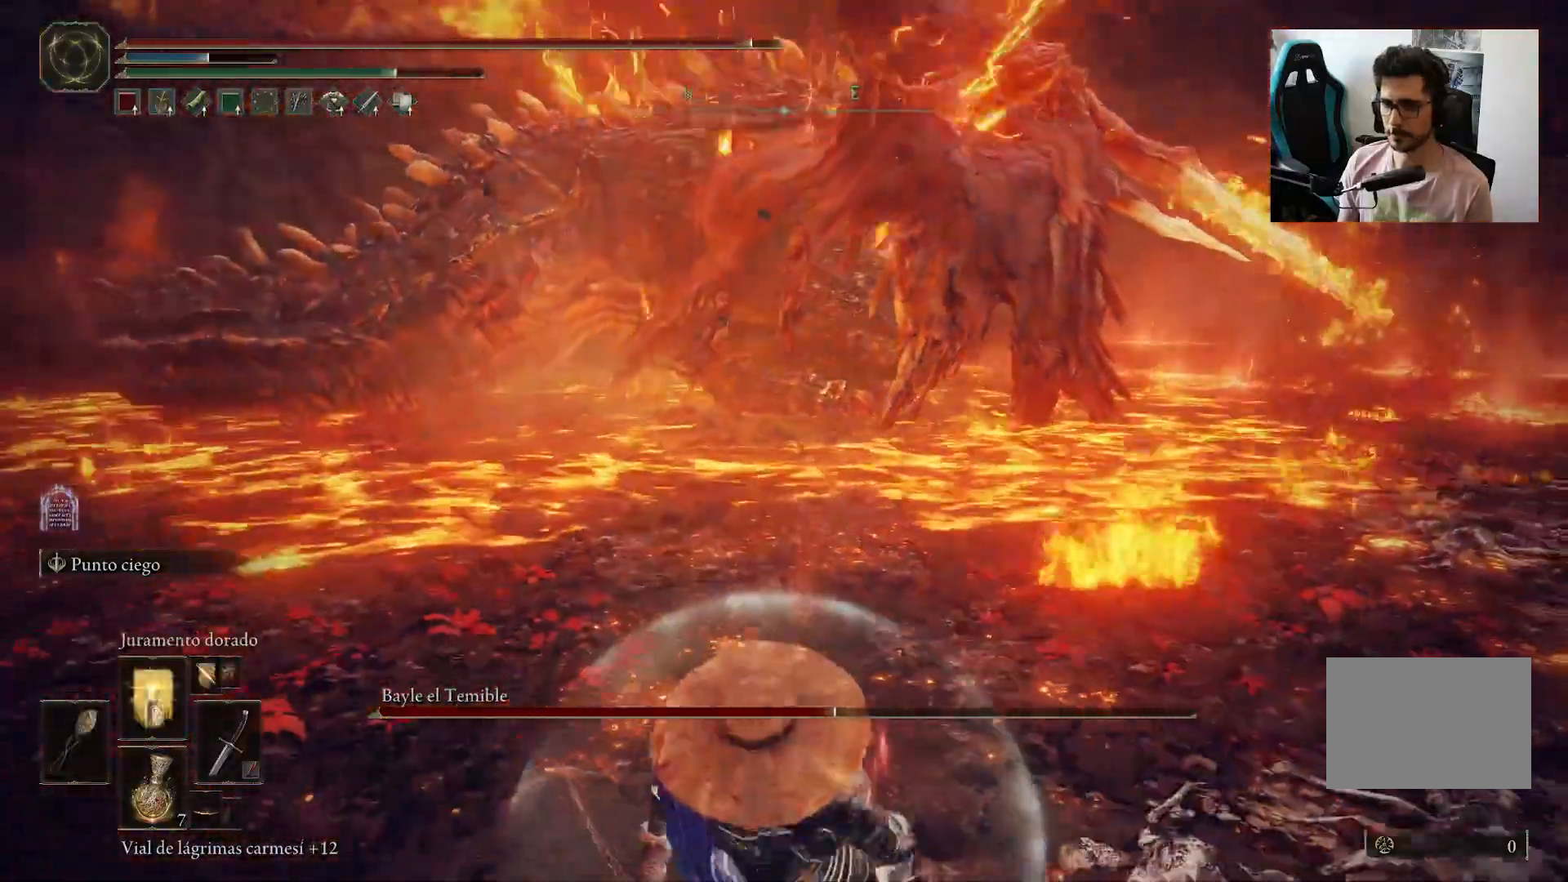
{"buttons": ["B"], "left_stick": "down", "right_stick": "center", "events": []}
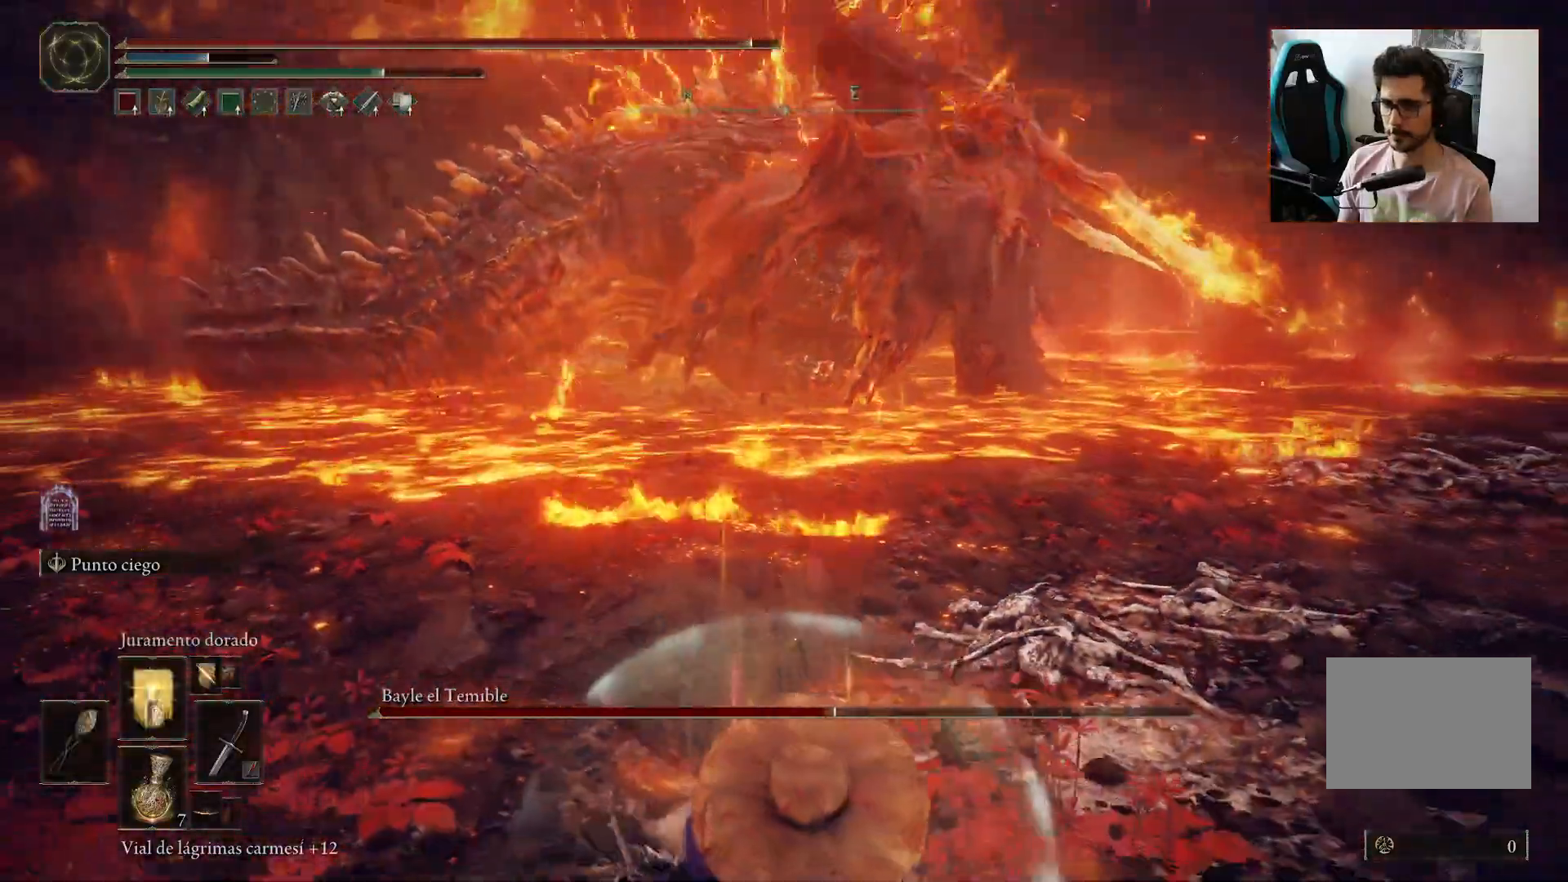
{"buttons": [], "left_stick": "down", "right_stick": "center", "events": [[150, "L1", "down"], [300, "L1", "up"], [400, "B", "up"]]}
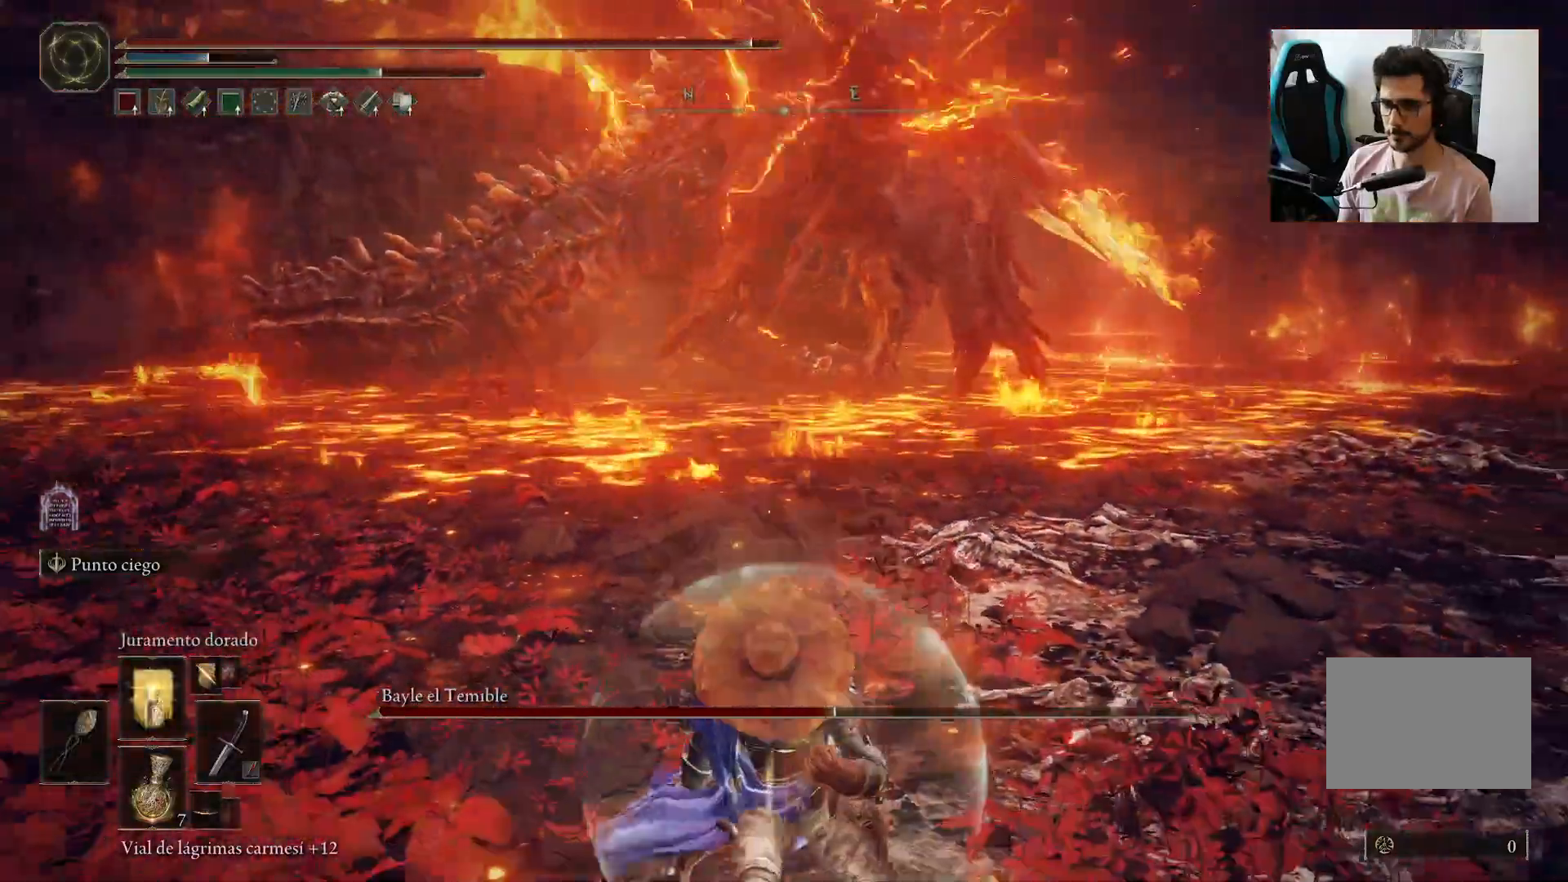
{"buttons": [], "left_stick": "center", "right_stick": "center", "events": [[267, "left_stick", "center"]]}
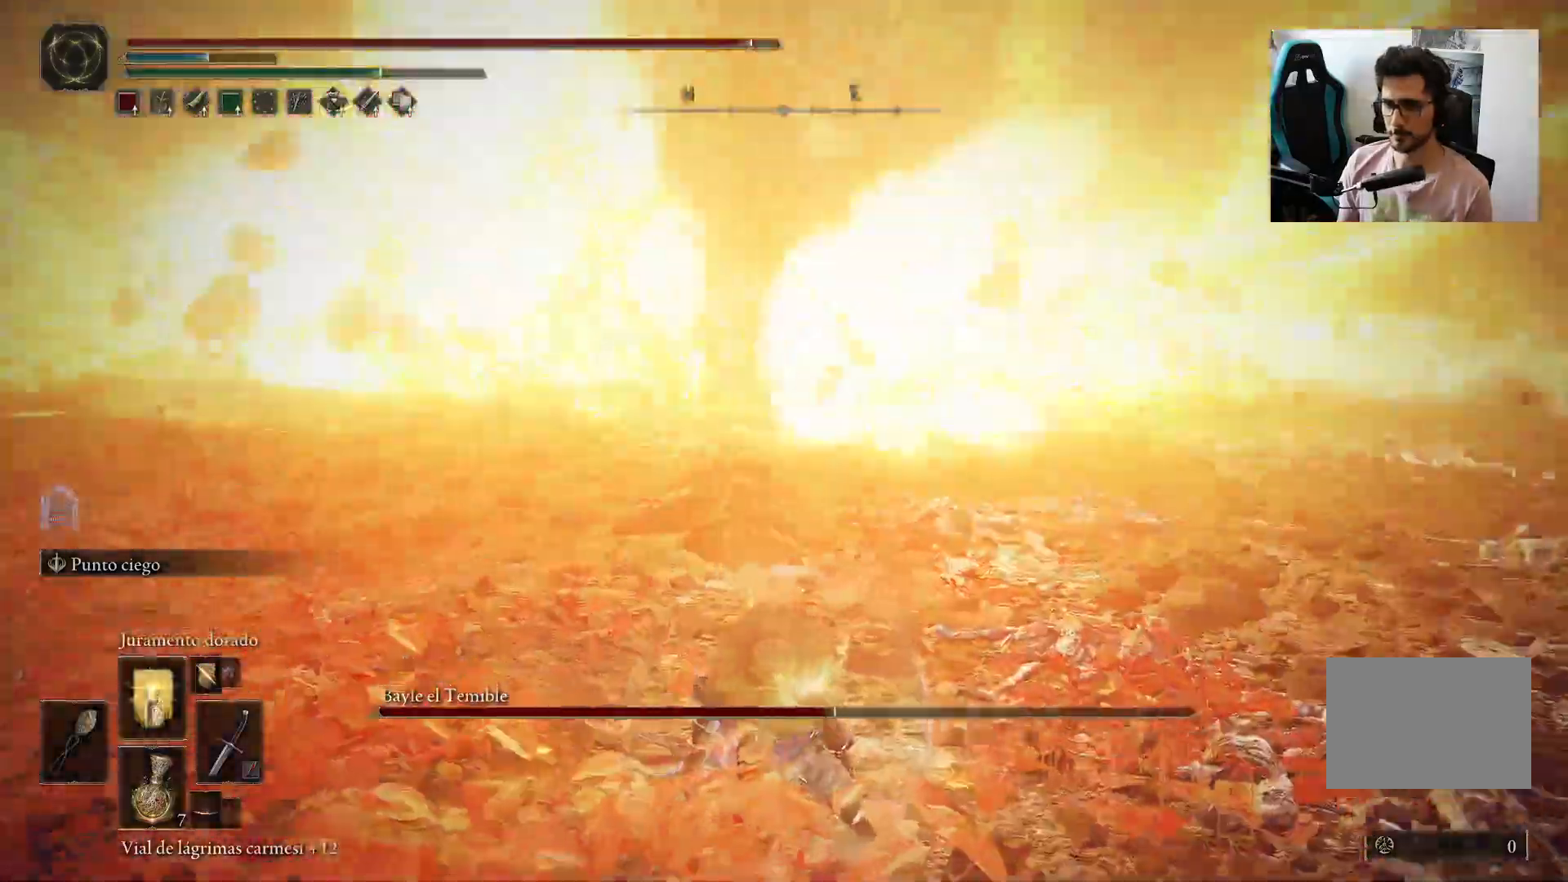
{"buttons": [], "left_stick": "center", "right_stick": "center", "events": []}
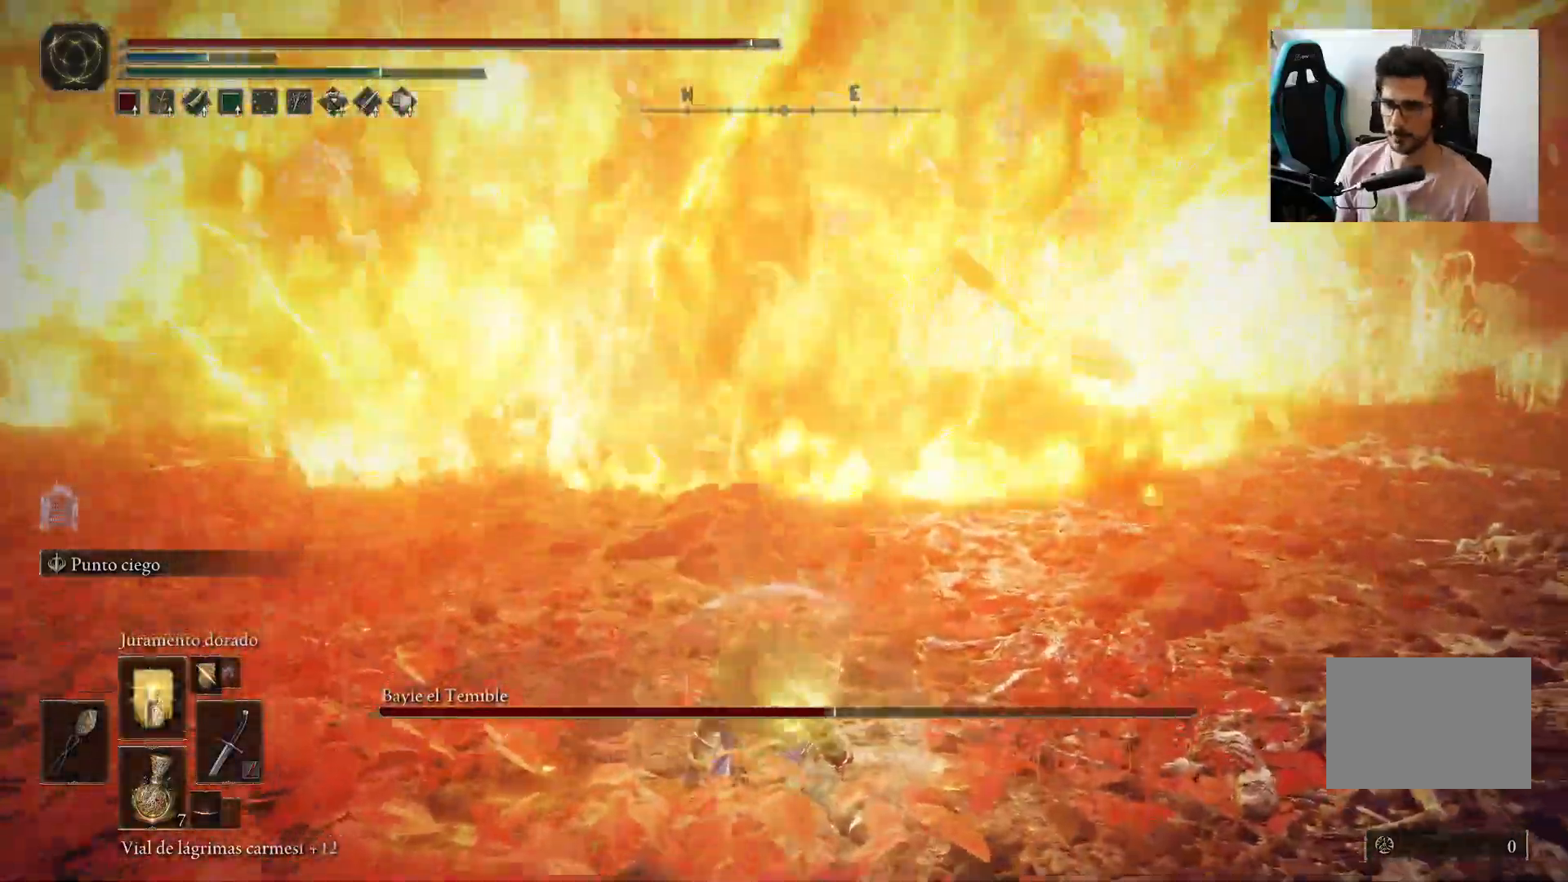
{"buttons": [], "left_stick": "center", "right_stick": "center", "events": []}
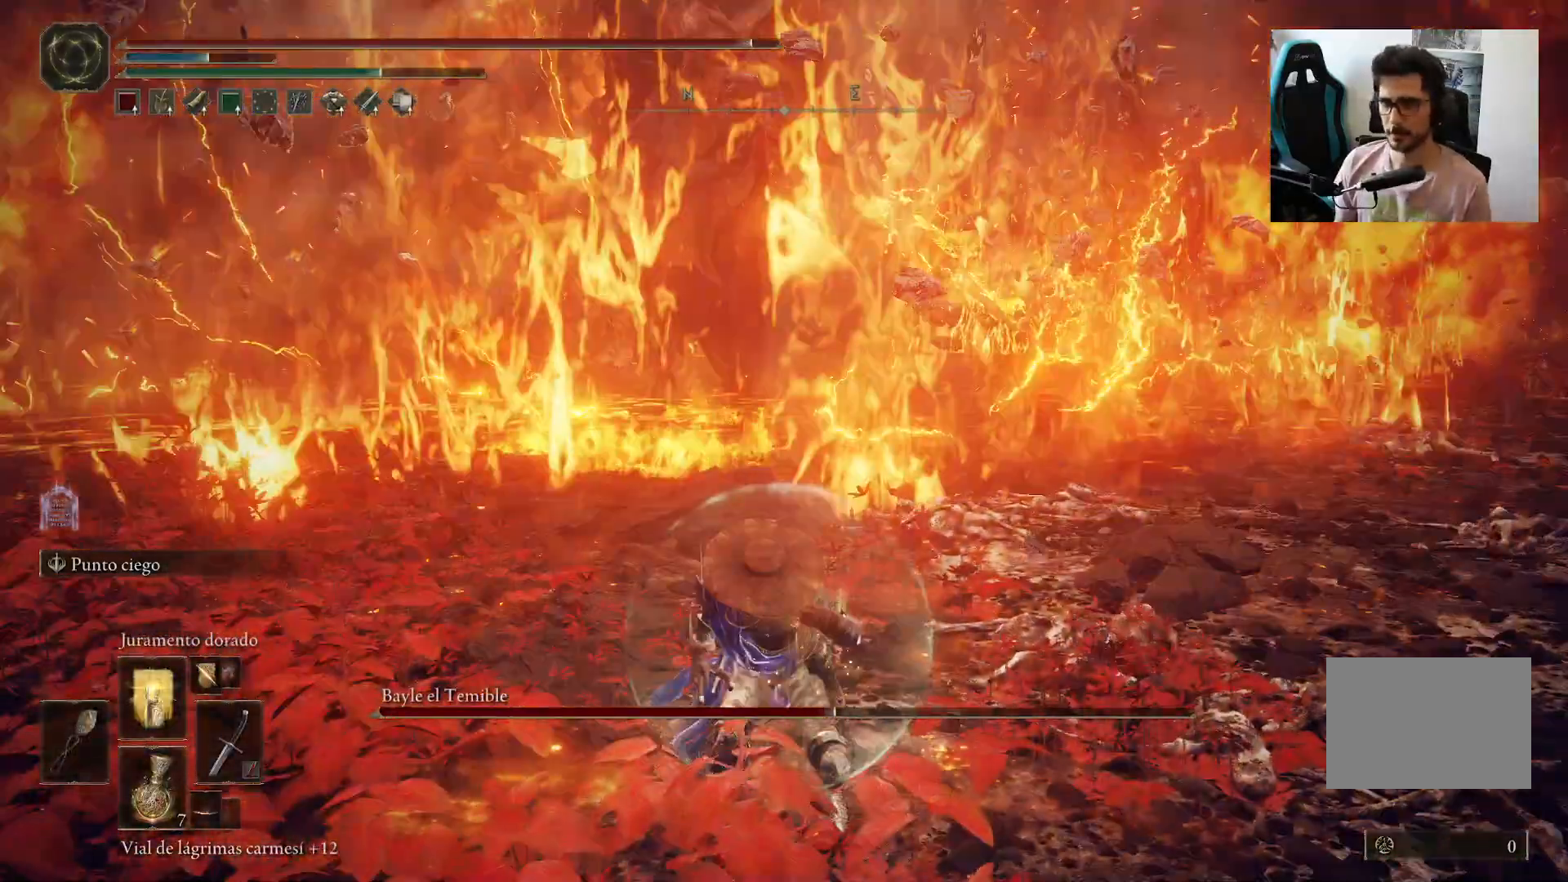
{"buttons": [], "left_stick": "center", "right_stick": "center", "events": []}
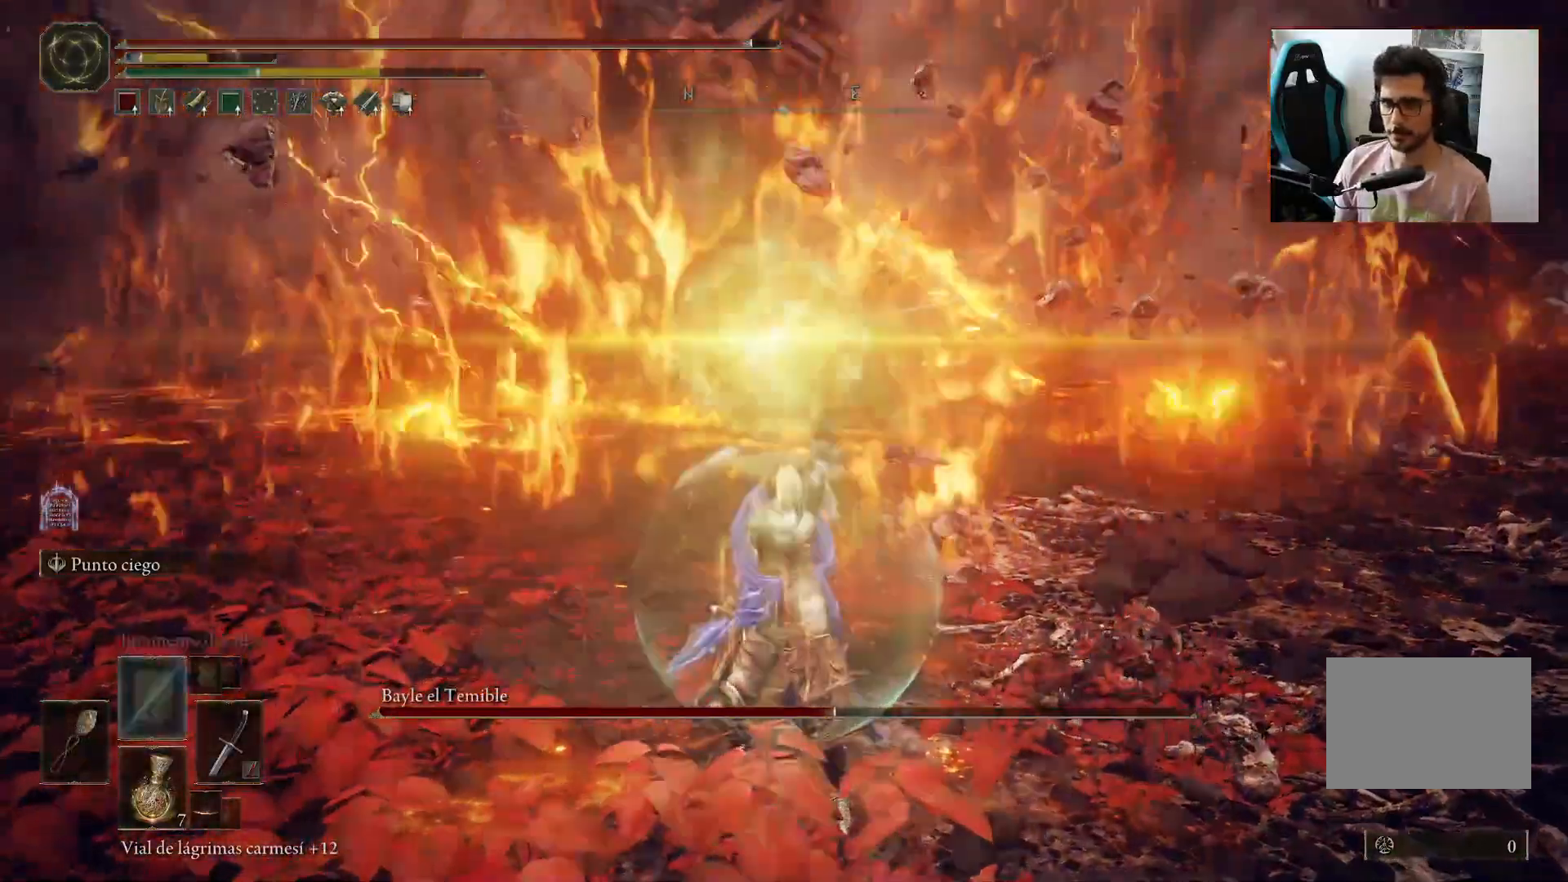
{"buttons": [], "left_stick": "center", "right_stick": "center", "events": []}
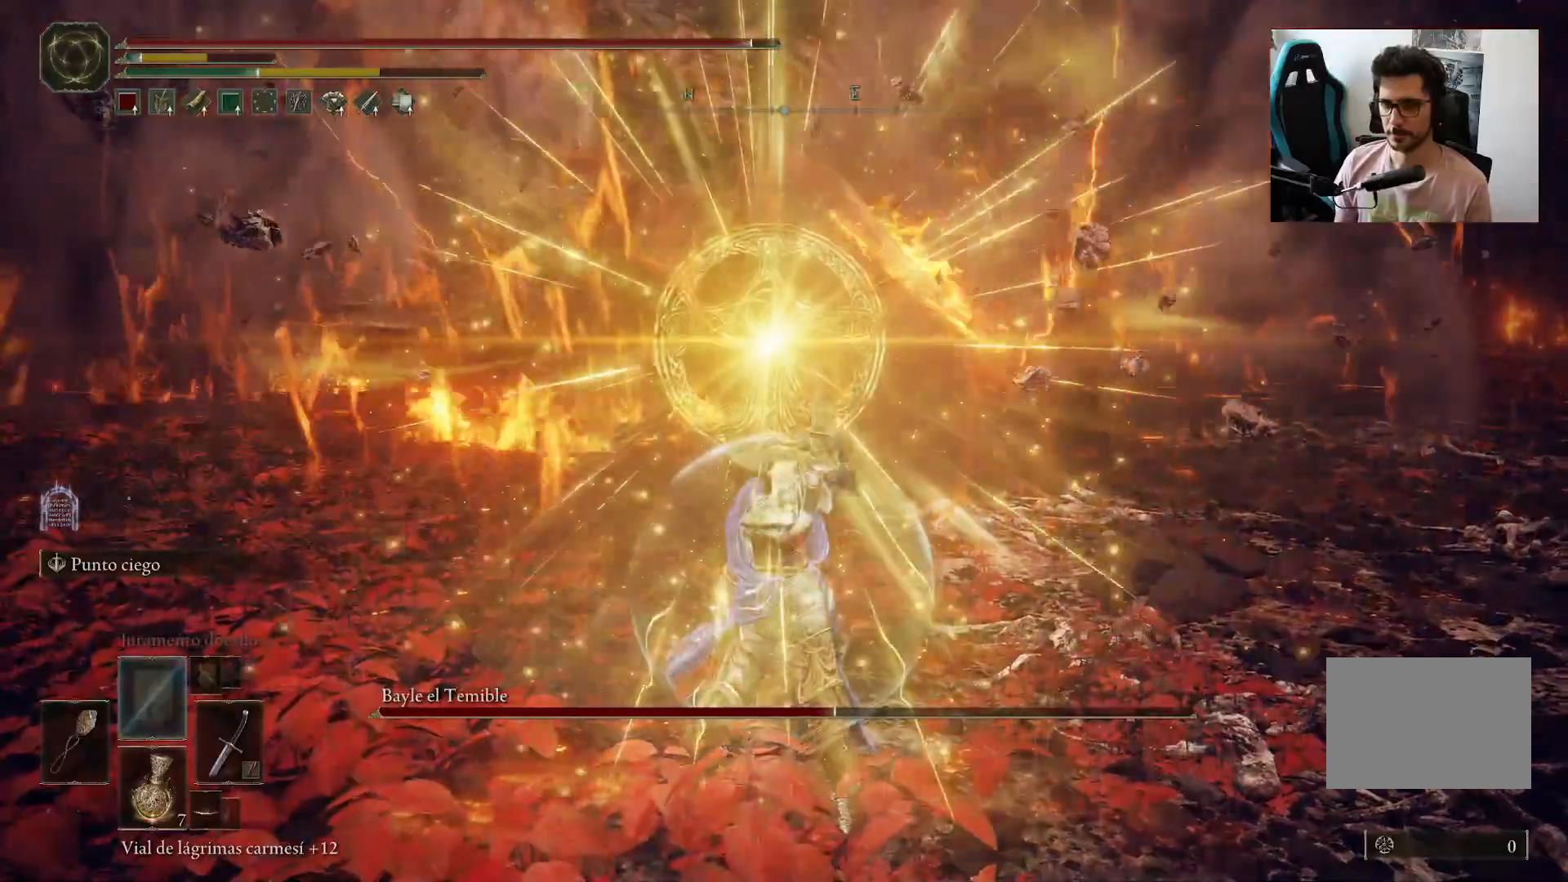
{"buttons": [], "left_stick": "center", "right_stick": "center", "events": [[417, "right_stick", "up"], [467, "right_stick", "center"]]}
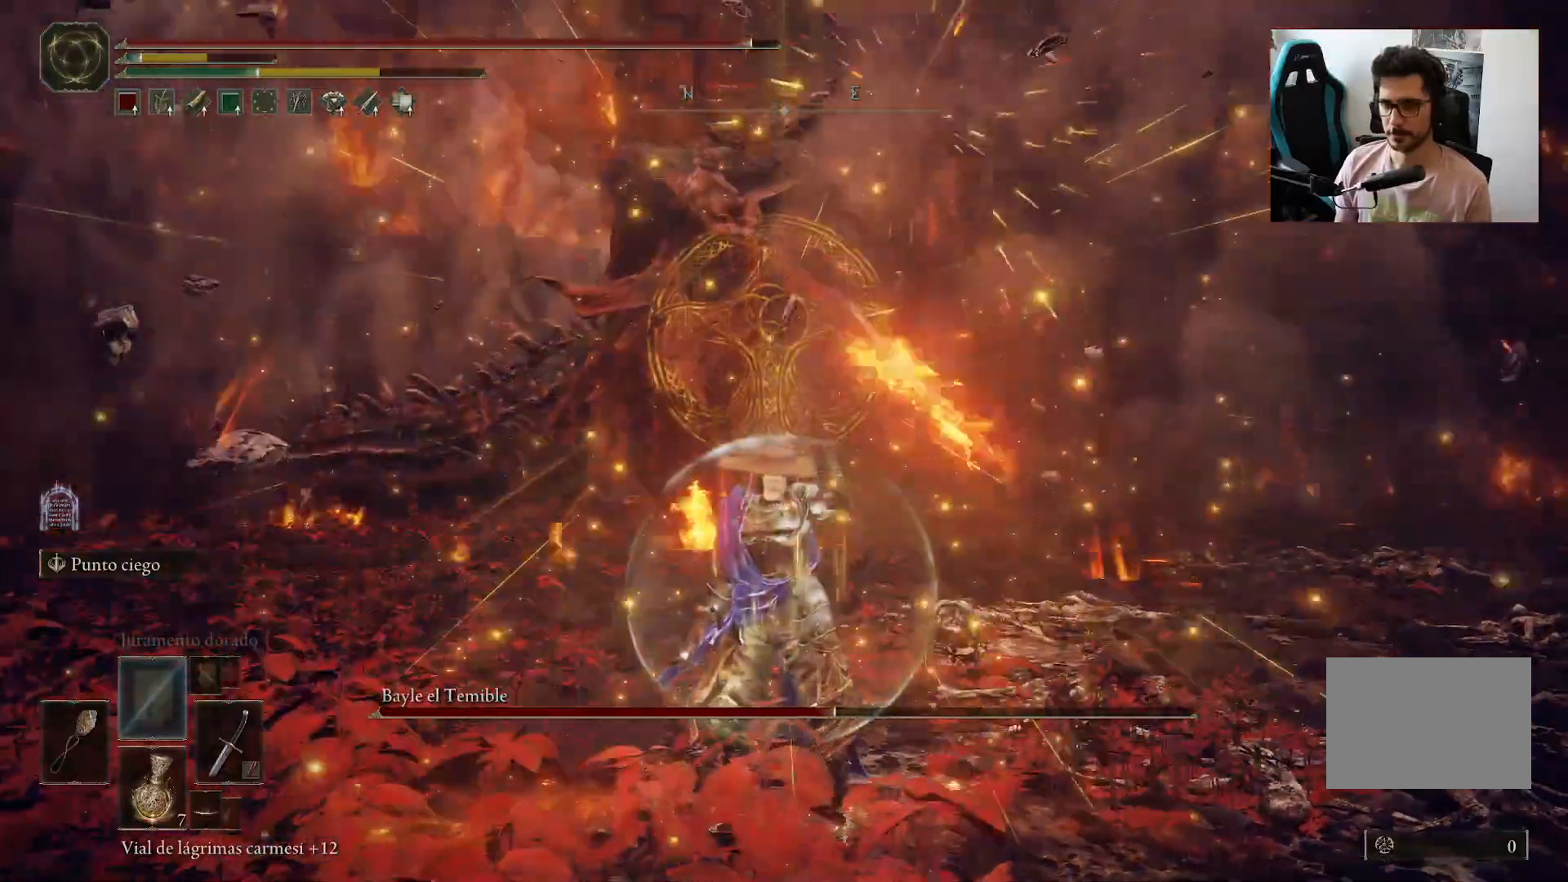
{"buttons": [], "left_stick": "down", "right_stick": "center", "events": [[200, "DPAD_LEFT", "down"], [267, "DPAD_LEFT", "up"], [500, "left_stick", "down"]]}
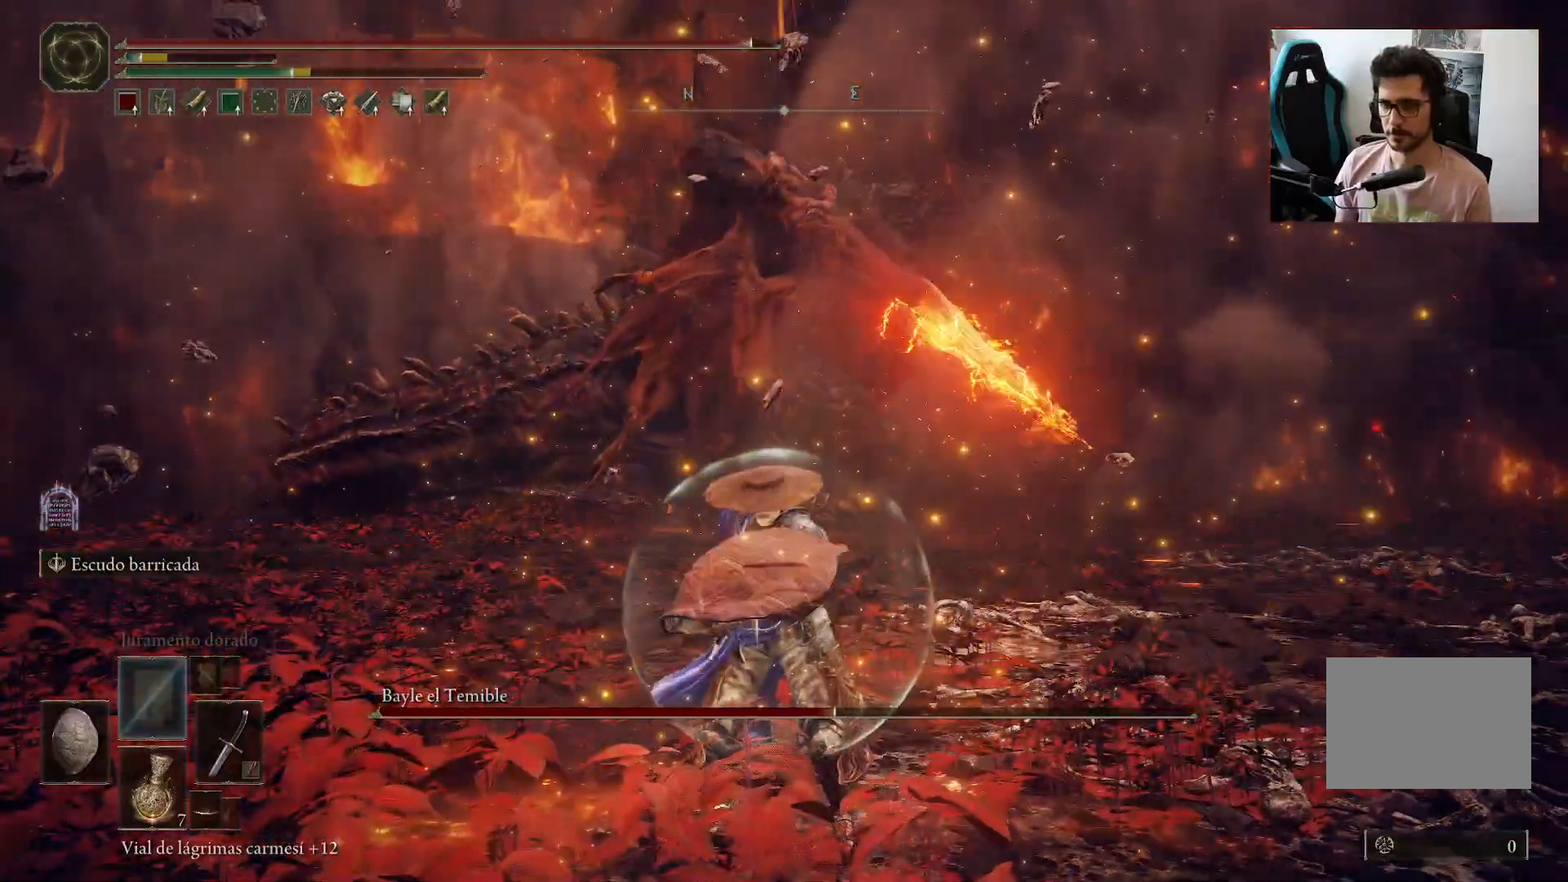
{"buttons": [], "left_stick": "down-left", "right_stick": "center", "events": [[267, "Y", "down"], [300, "R1", "down"], [433, "R1", "up"], [433, "Y", "up"], [467, "left_stick", "down-left"]]}